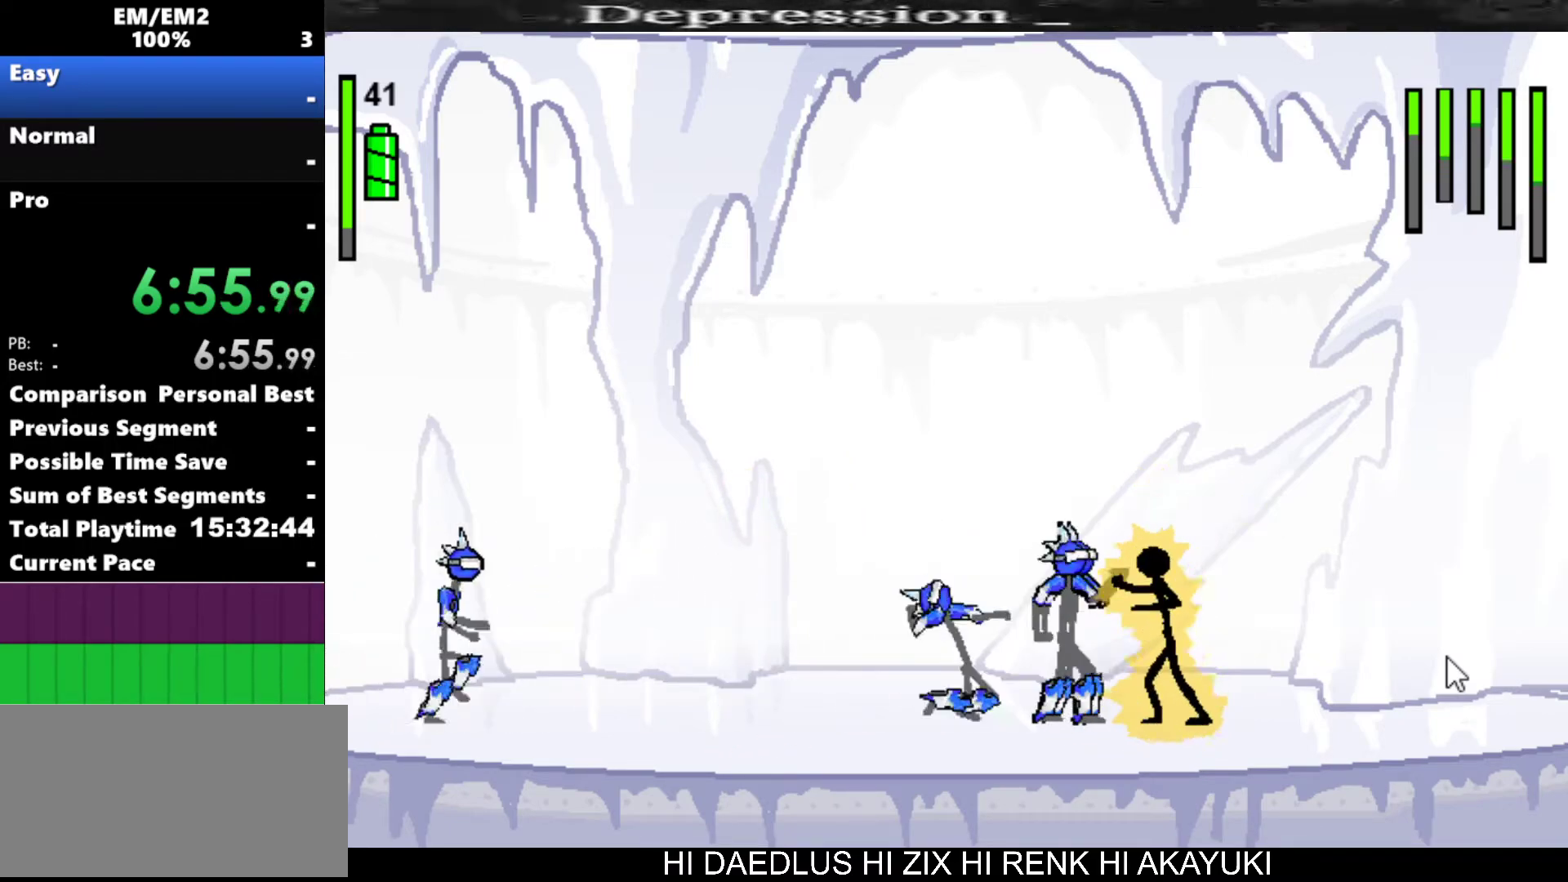
Gameplay with keyboard; each line is a JSON object with the keys held at the frame after it. "events" lists presses ("down") and releases ("up") of "a", "d", "down", "e", "left", "q", "right", "s", "space", "up" and "w" between this image and that frame as [ms after this image, input, new state], when the widget could be followed in between. No other keys are recorded. Mouse input is not recorded.
{"keys": ["s"], "events": [[33, "s", "down"], [83, "a", "up"]]}
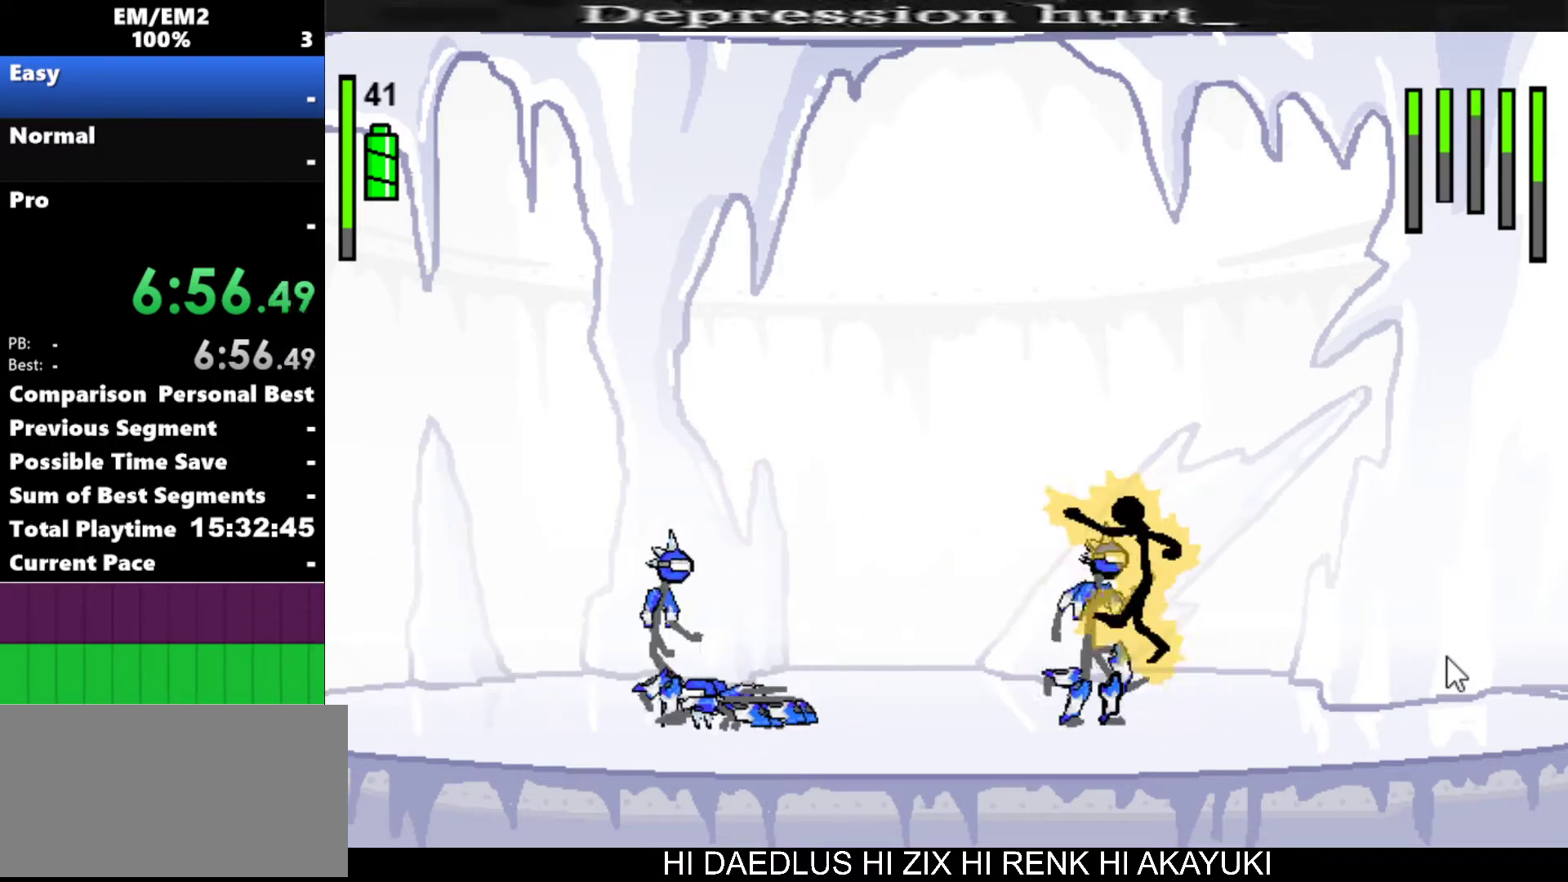
{"keys": ["left"], "events": [[183, "s", "up"], [467, "left", "down"]]}
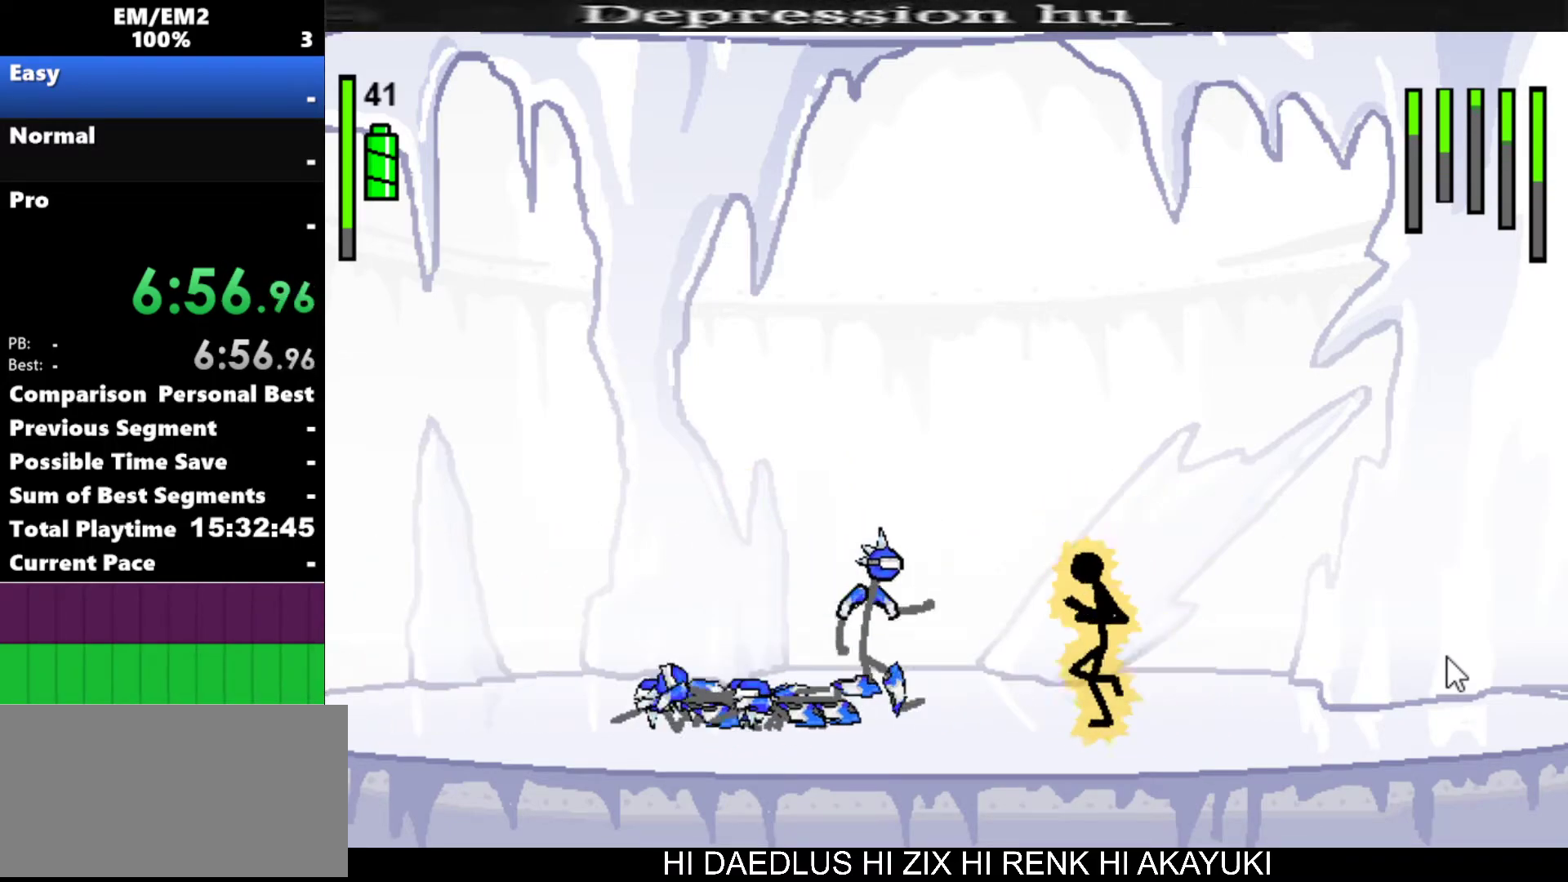
{"keys": ["a"], "events": [[150, "left", "up"], [200, "a", "down"]]}
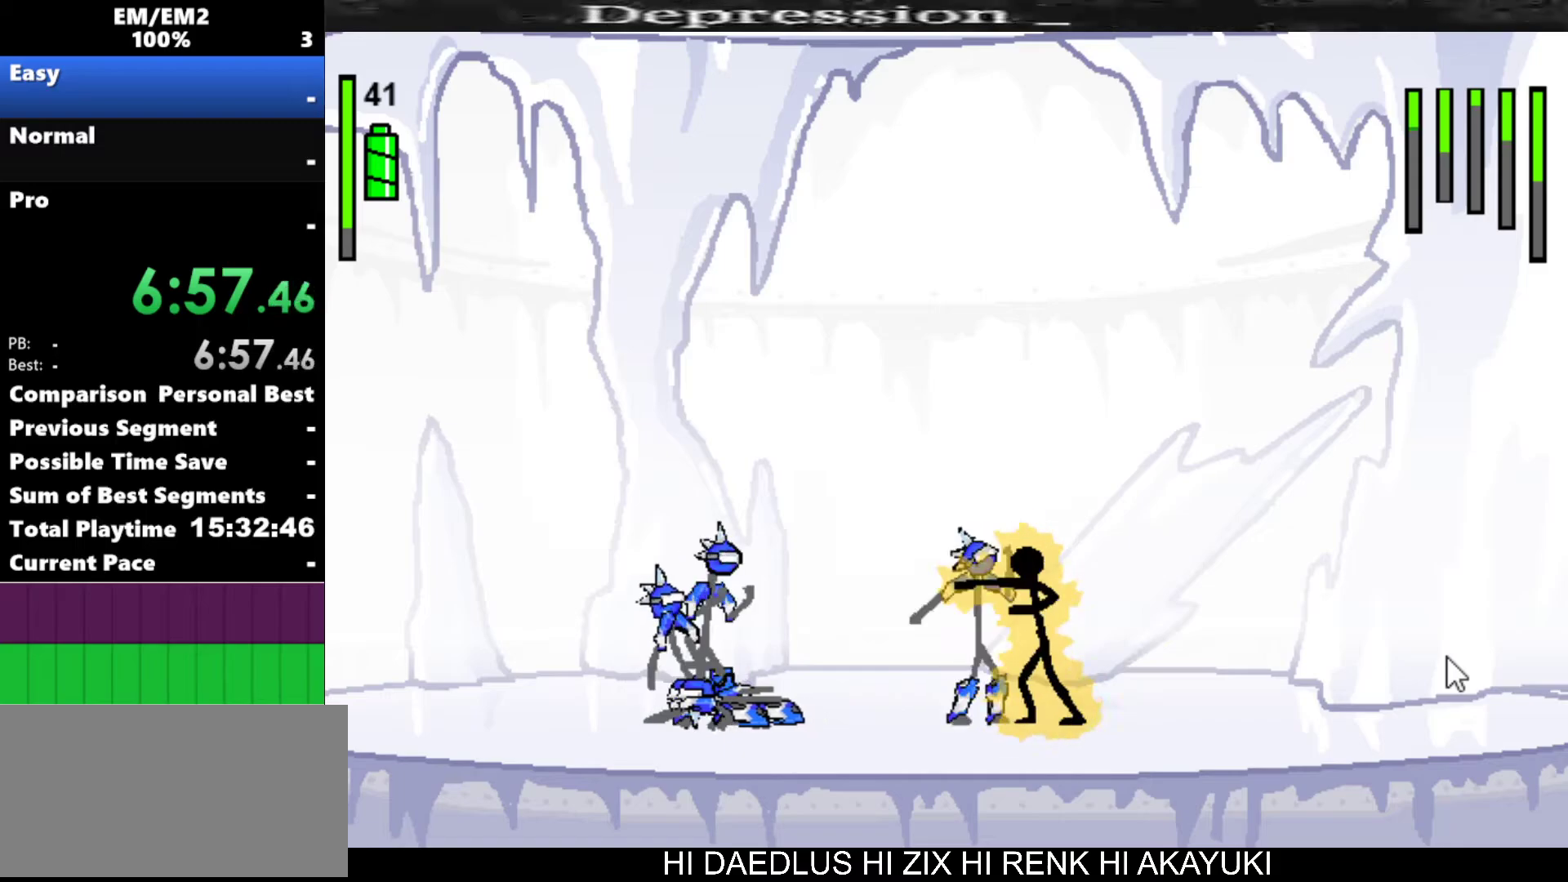
{"keys": ["a"], "events": []}
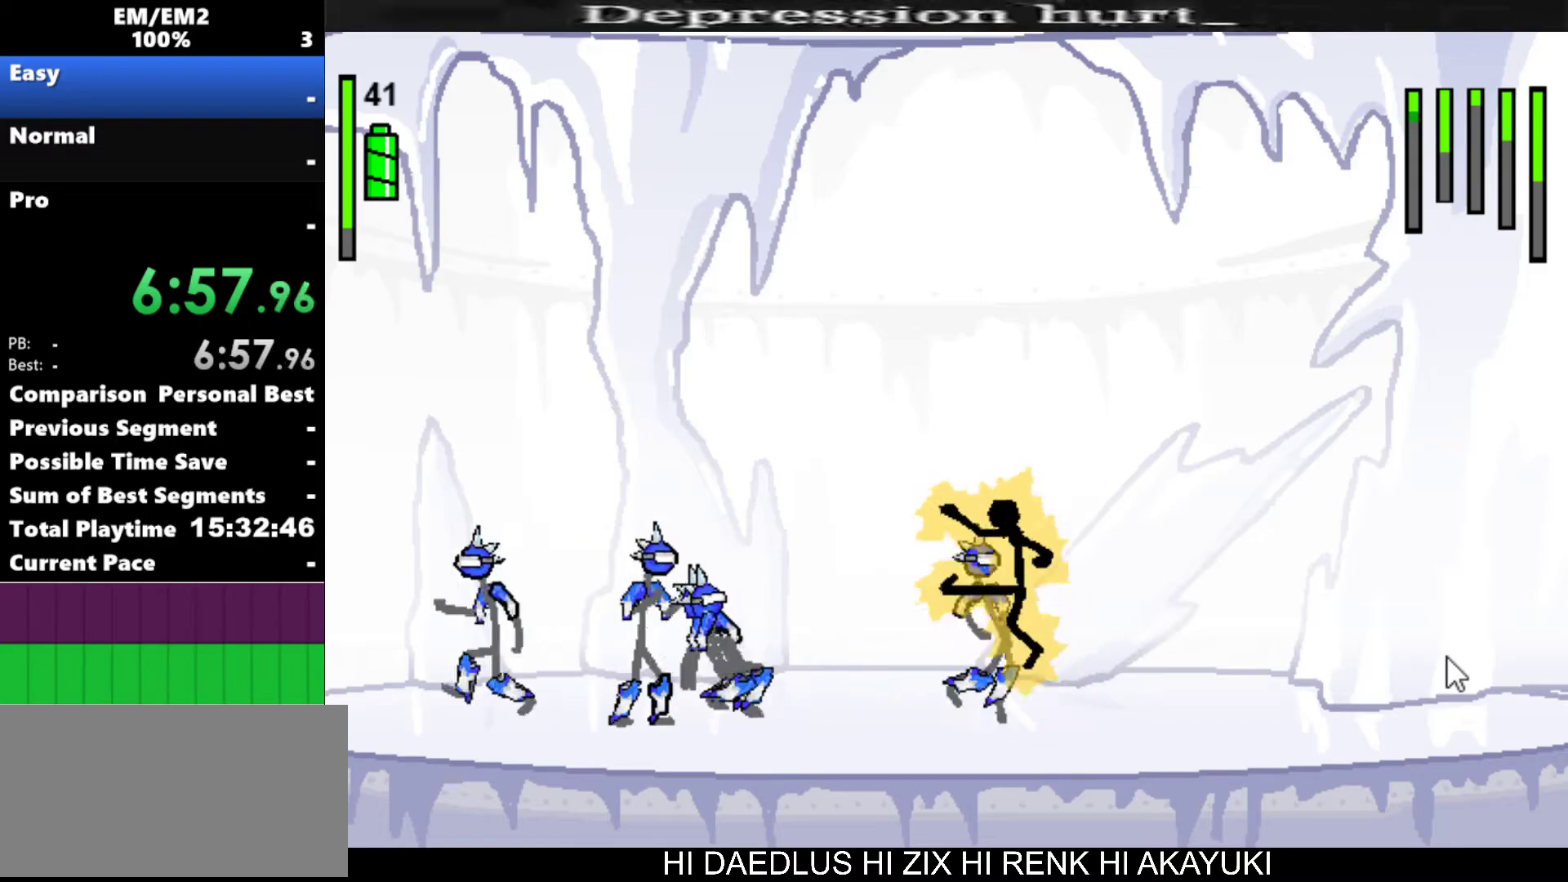
{"keys": ["left"], "events": [[100, "a", "up"], [317, "left", "down"]]}
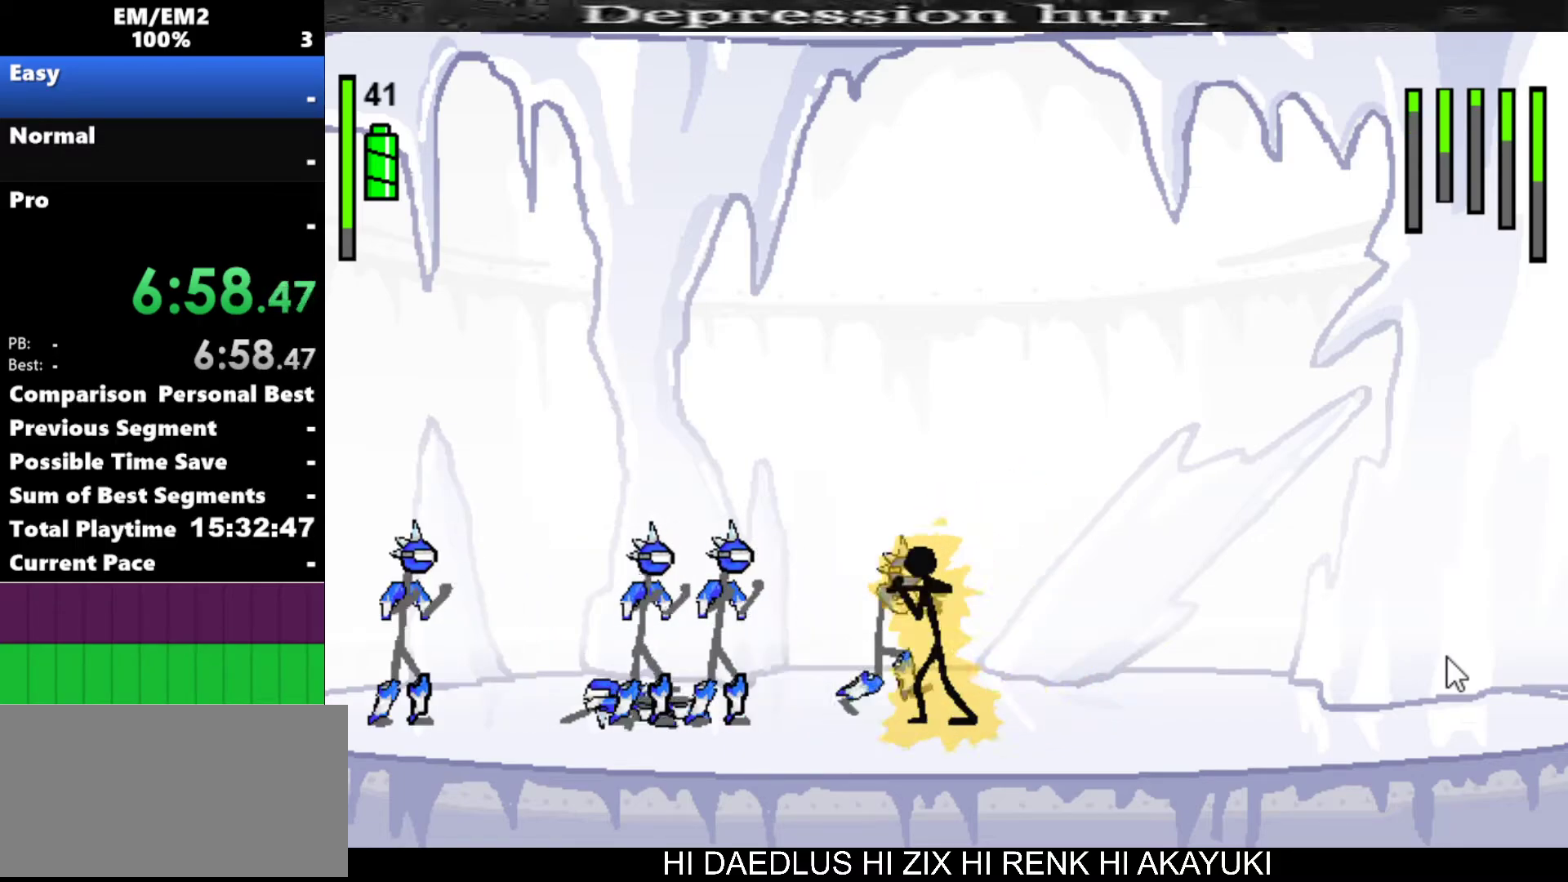
{"keys": ["a"], "events": [[17, "a", "down"], [17, "left", "up"]]}
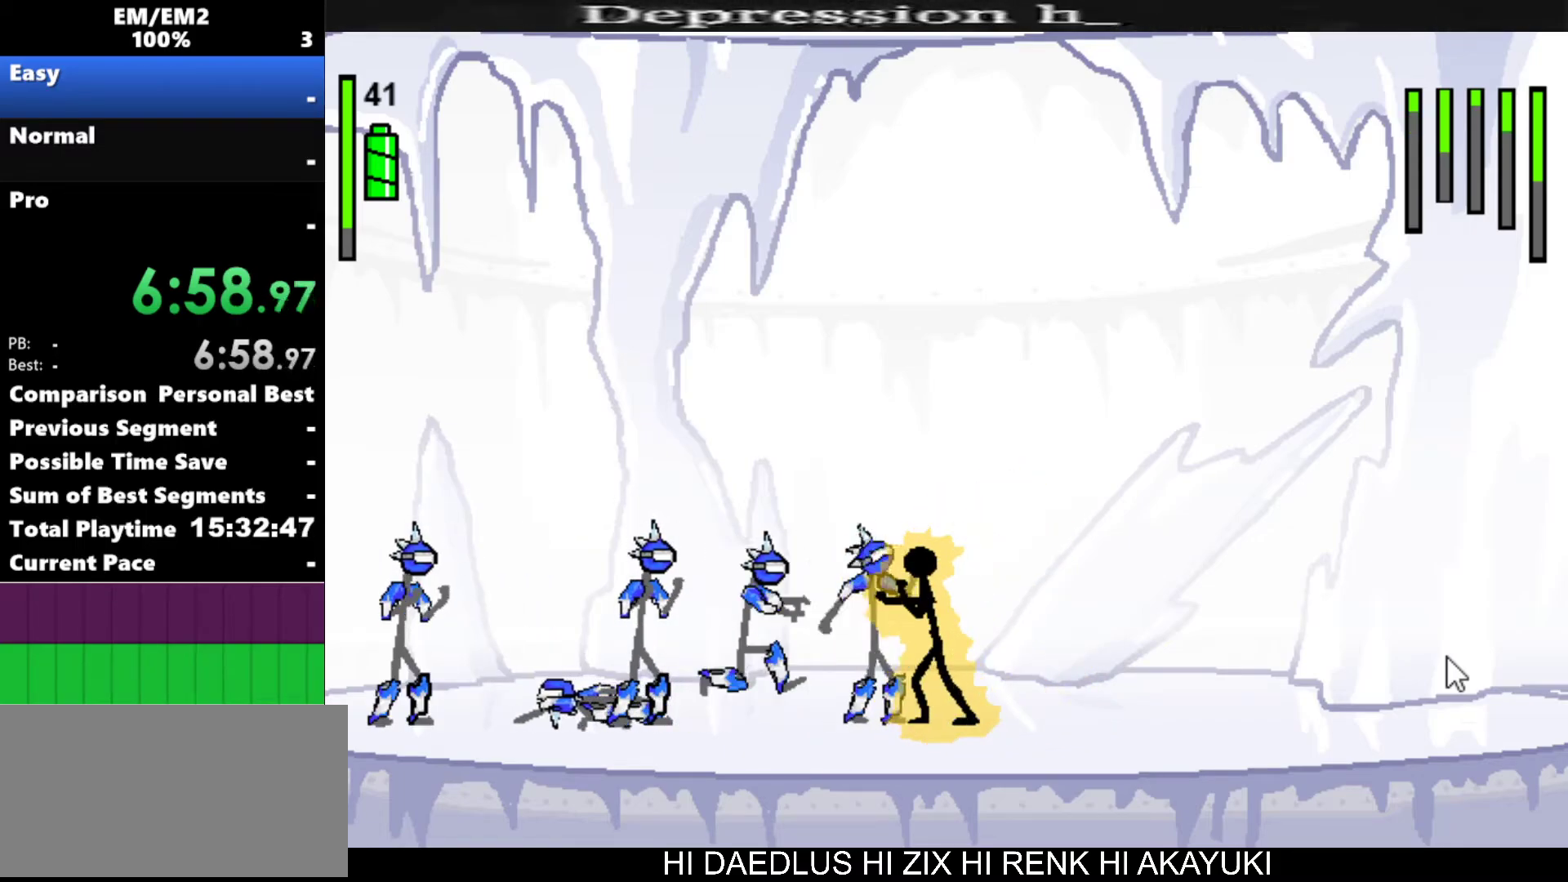
{"keys": ["s"], "events": [[317, "a", "up"], [367, "s", "down"]]}
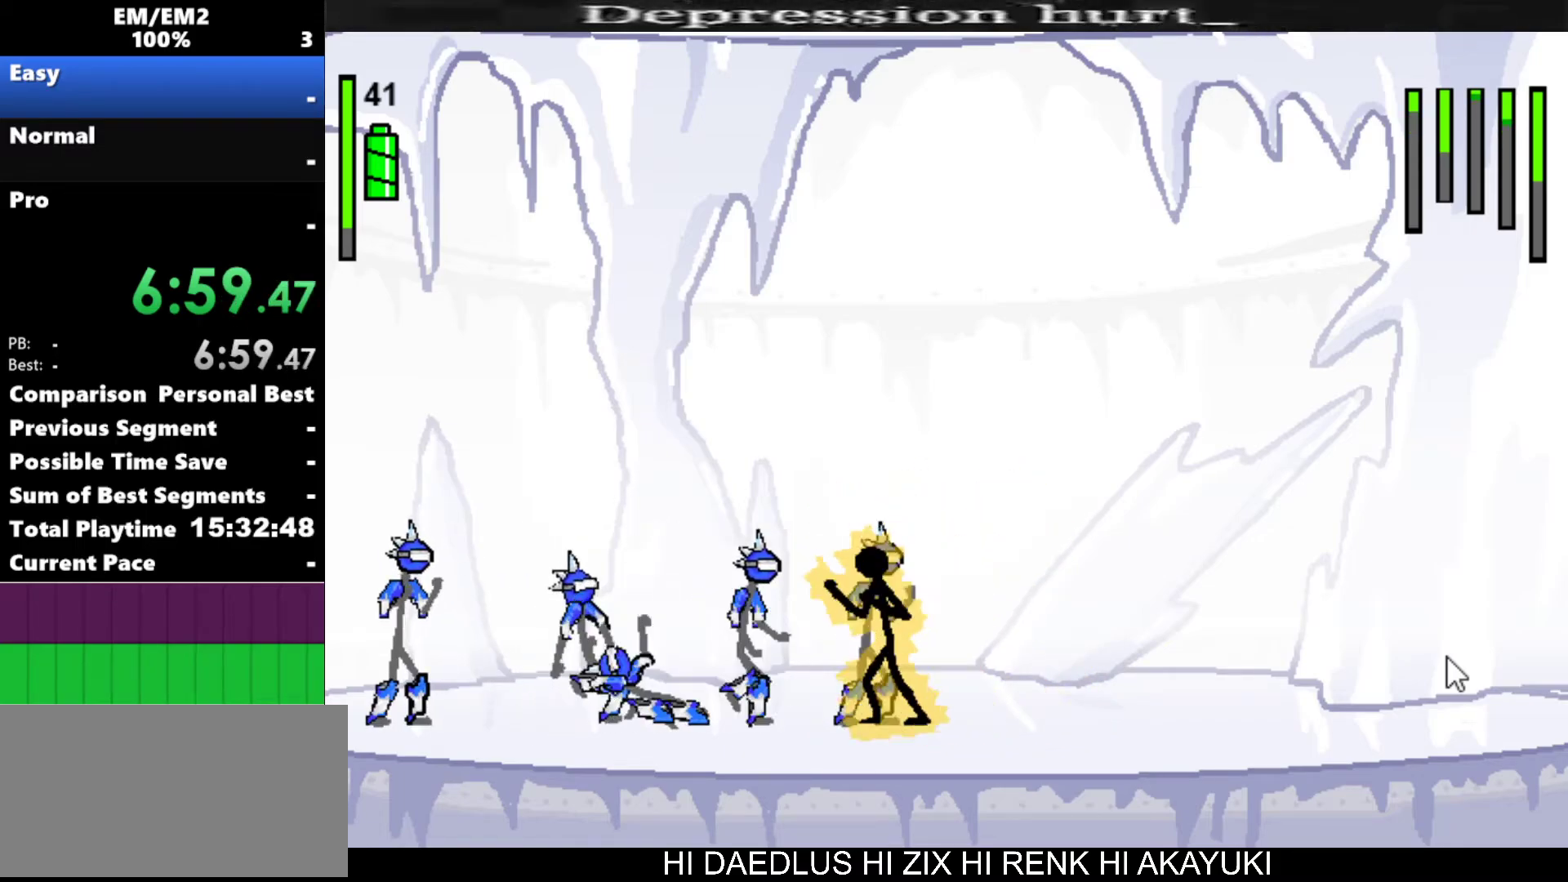
{"keys": [], "events": [[433, "s", "up"]]}
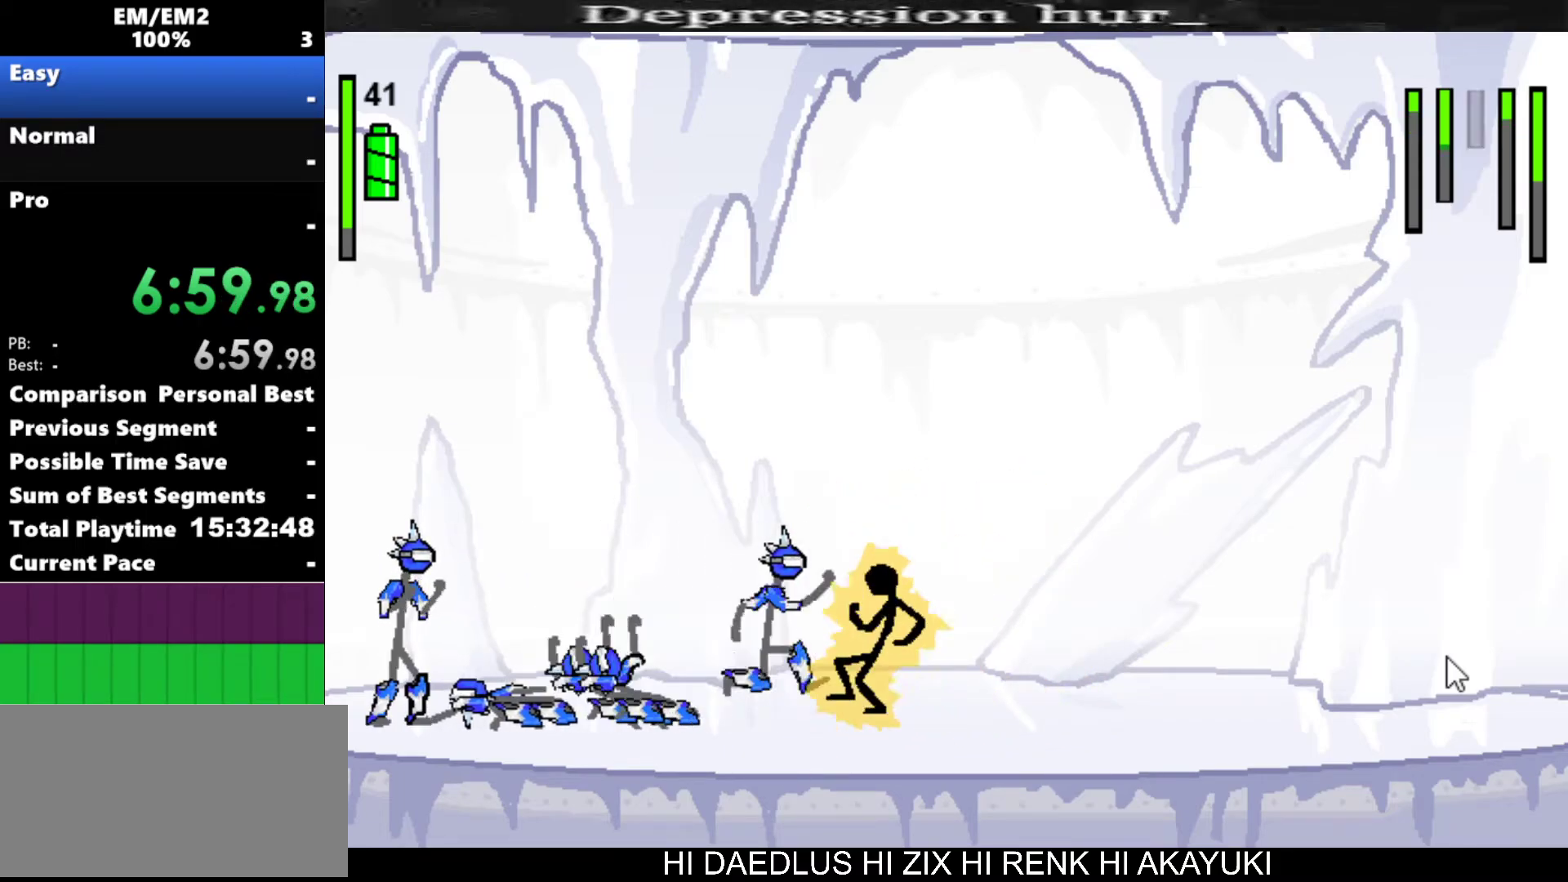
{"keys": ["a"], "events": [[167, "a", "down"]]}
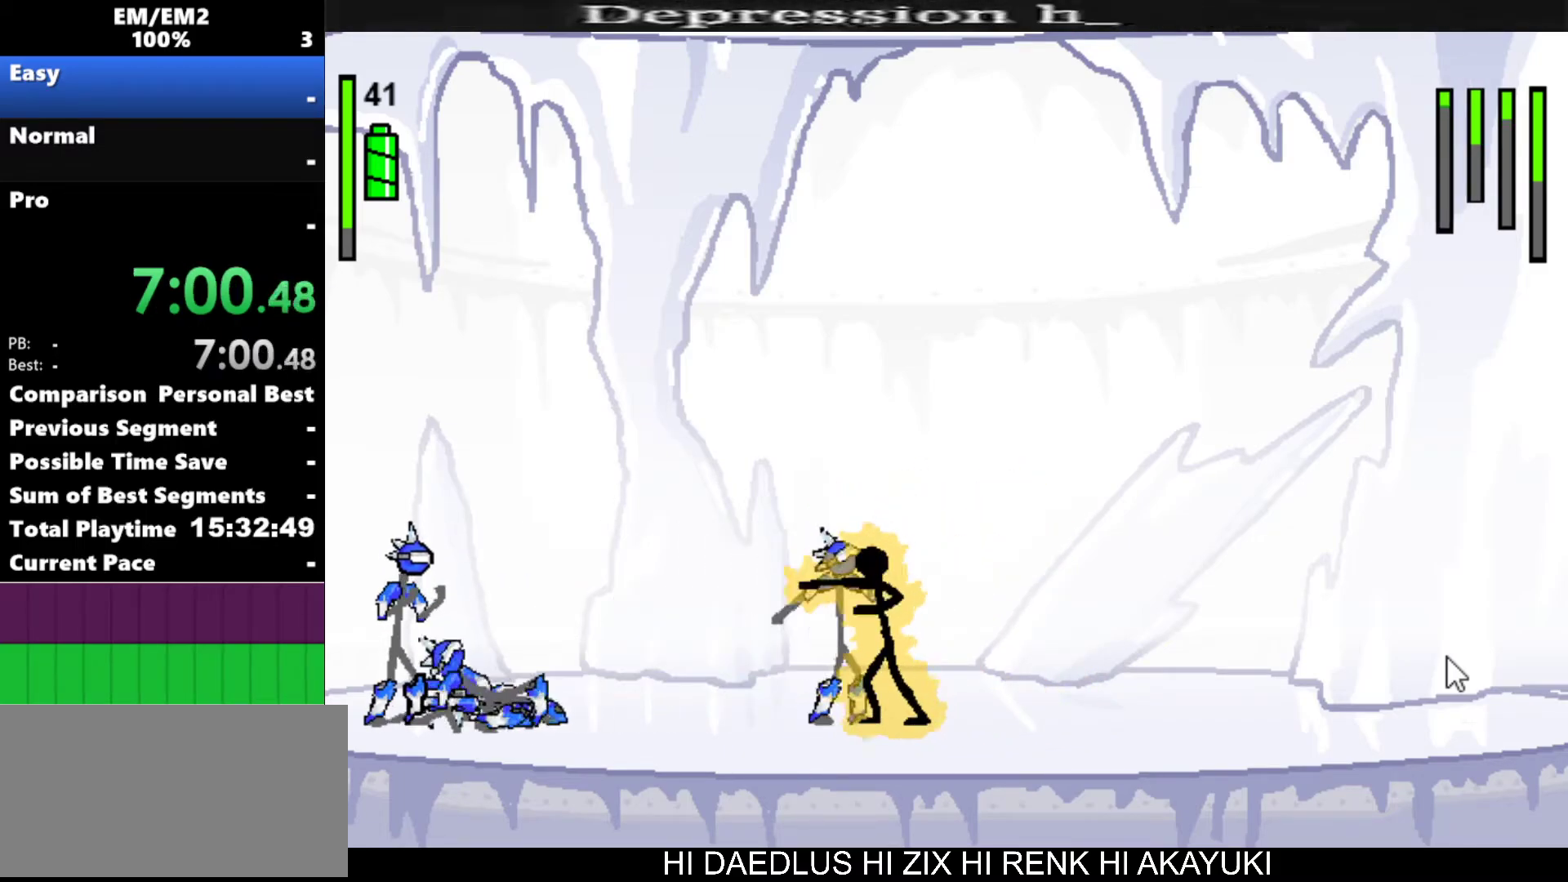
{"keys": ["a"], "events": []}
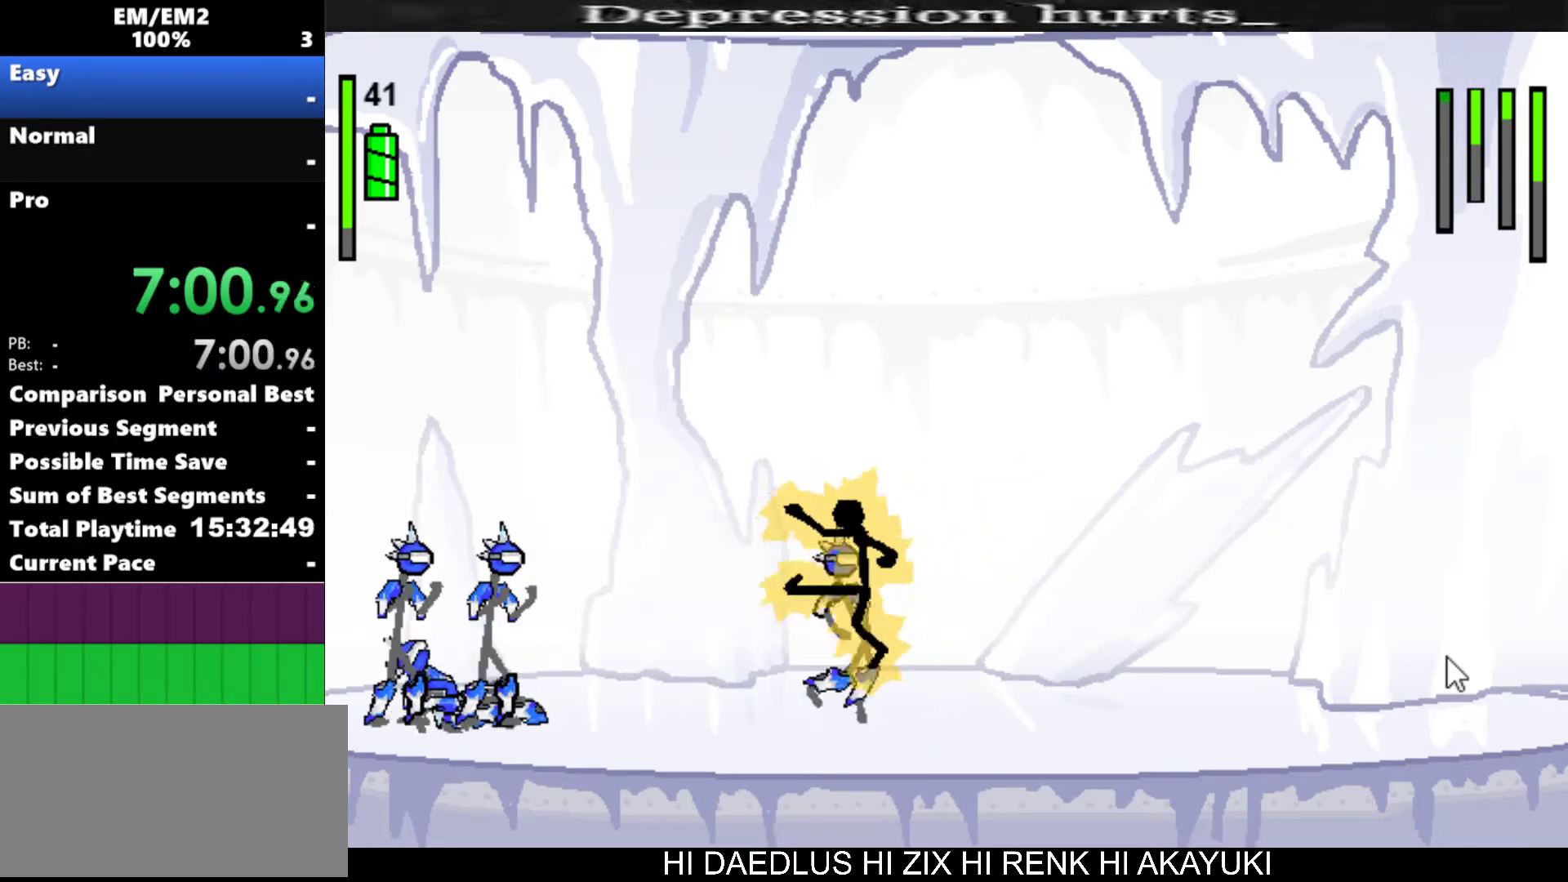
{"keys": ["left"], "events": [[50, "a", "up"], [383, "left", "down"]]}
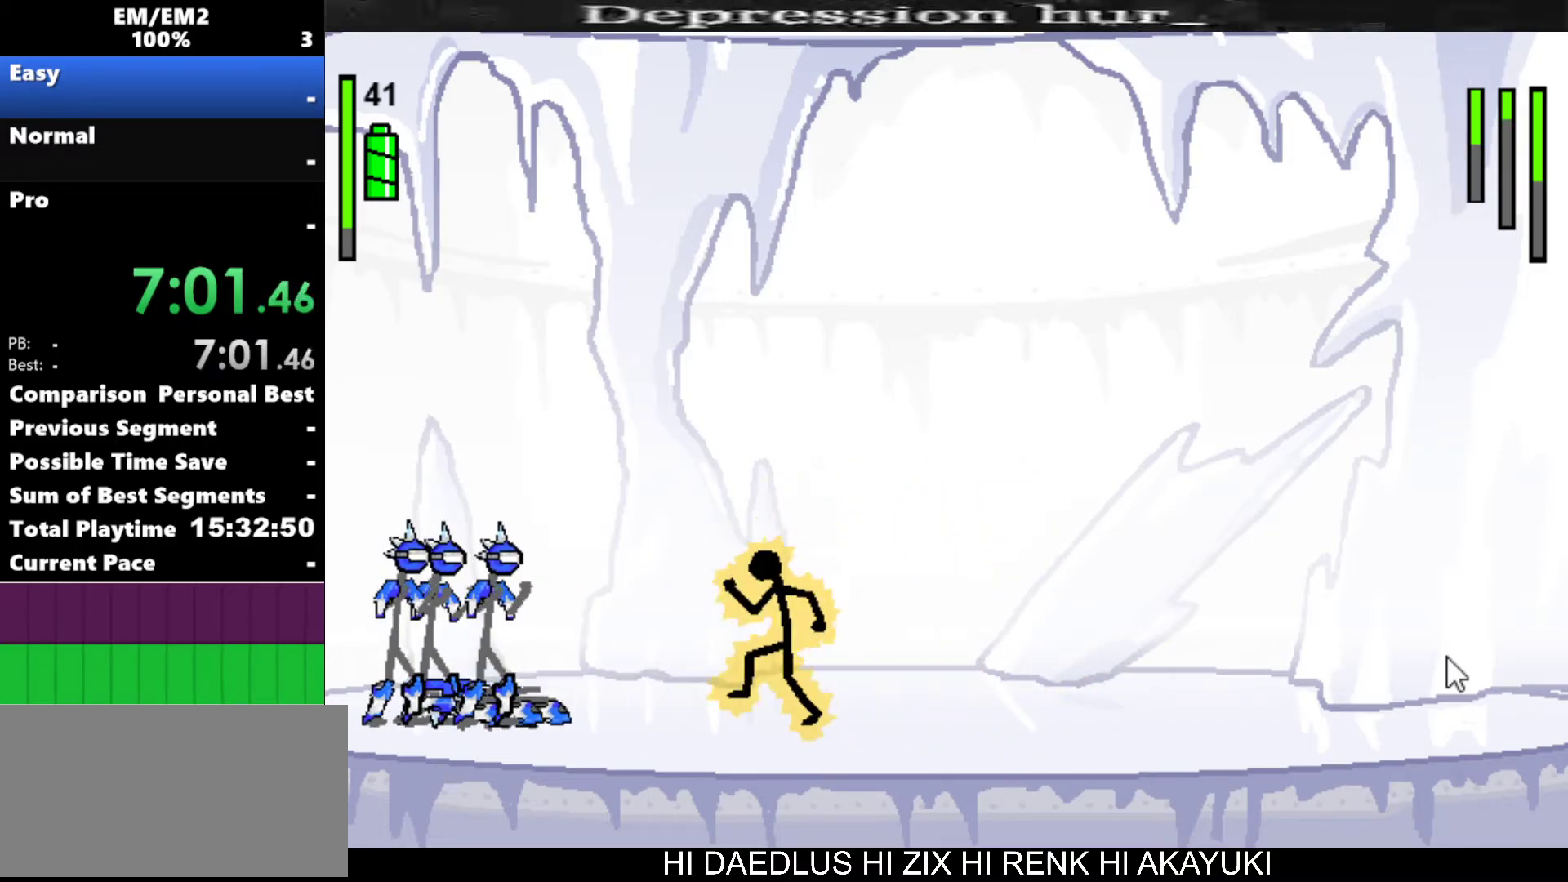
{"keys": ["left"], "events": []}
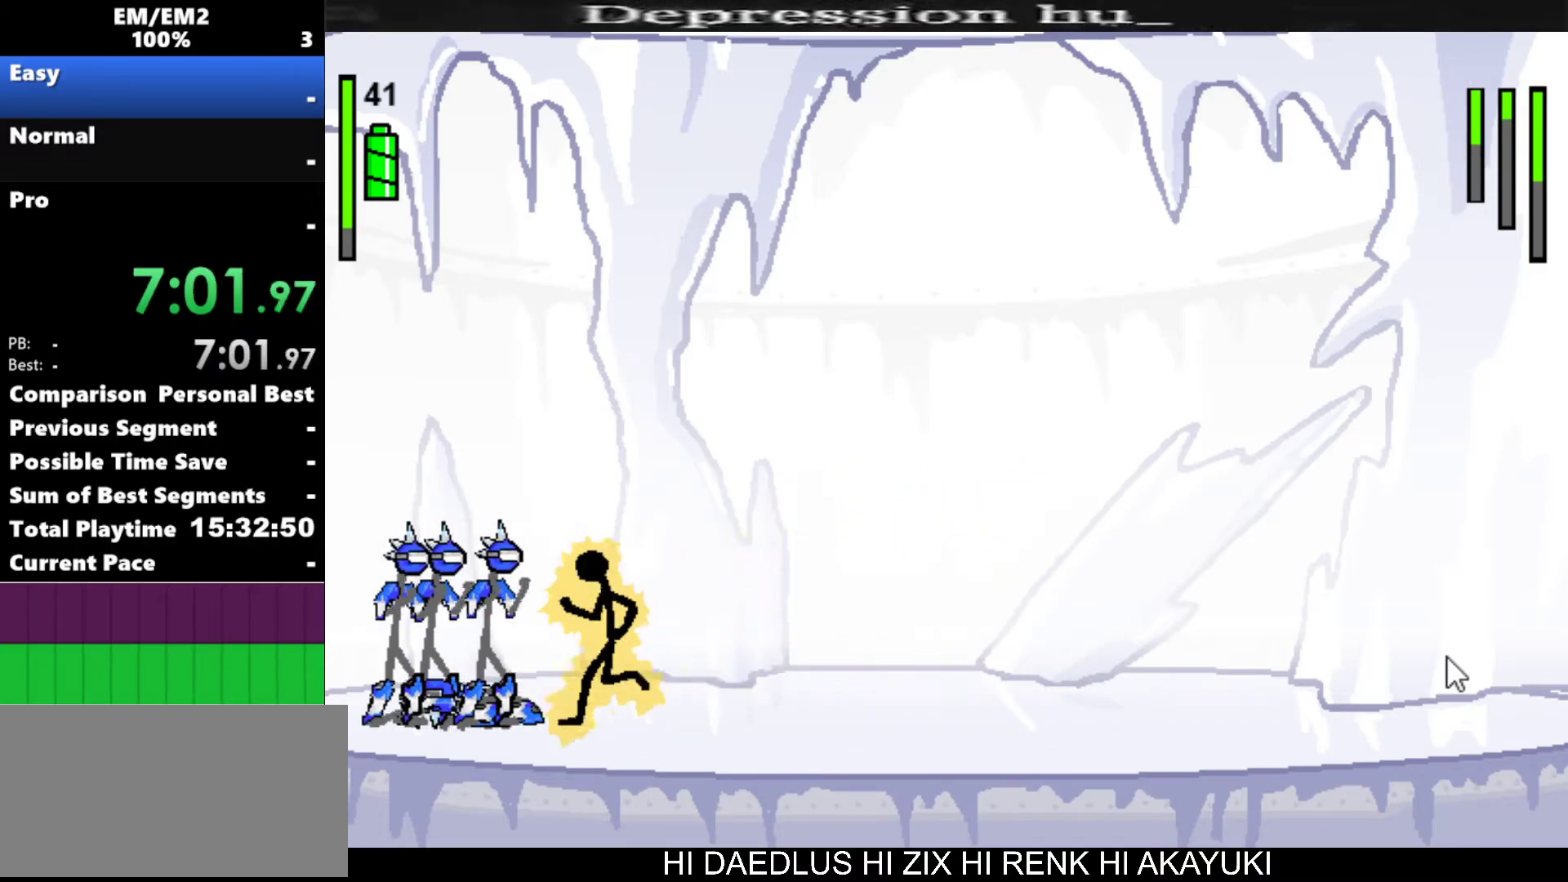
{"keys": ["a"], "events": [[83, "a", "down"], [133, "left", "up"]]}
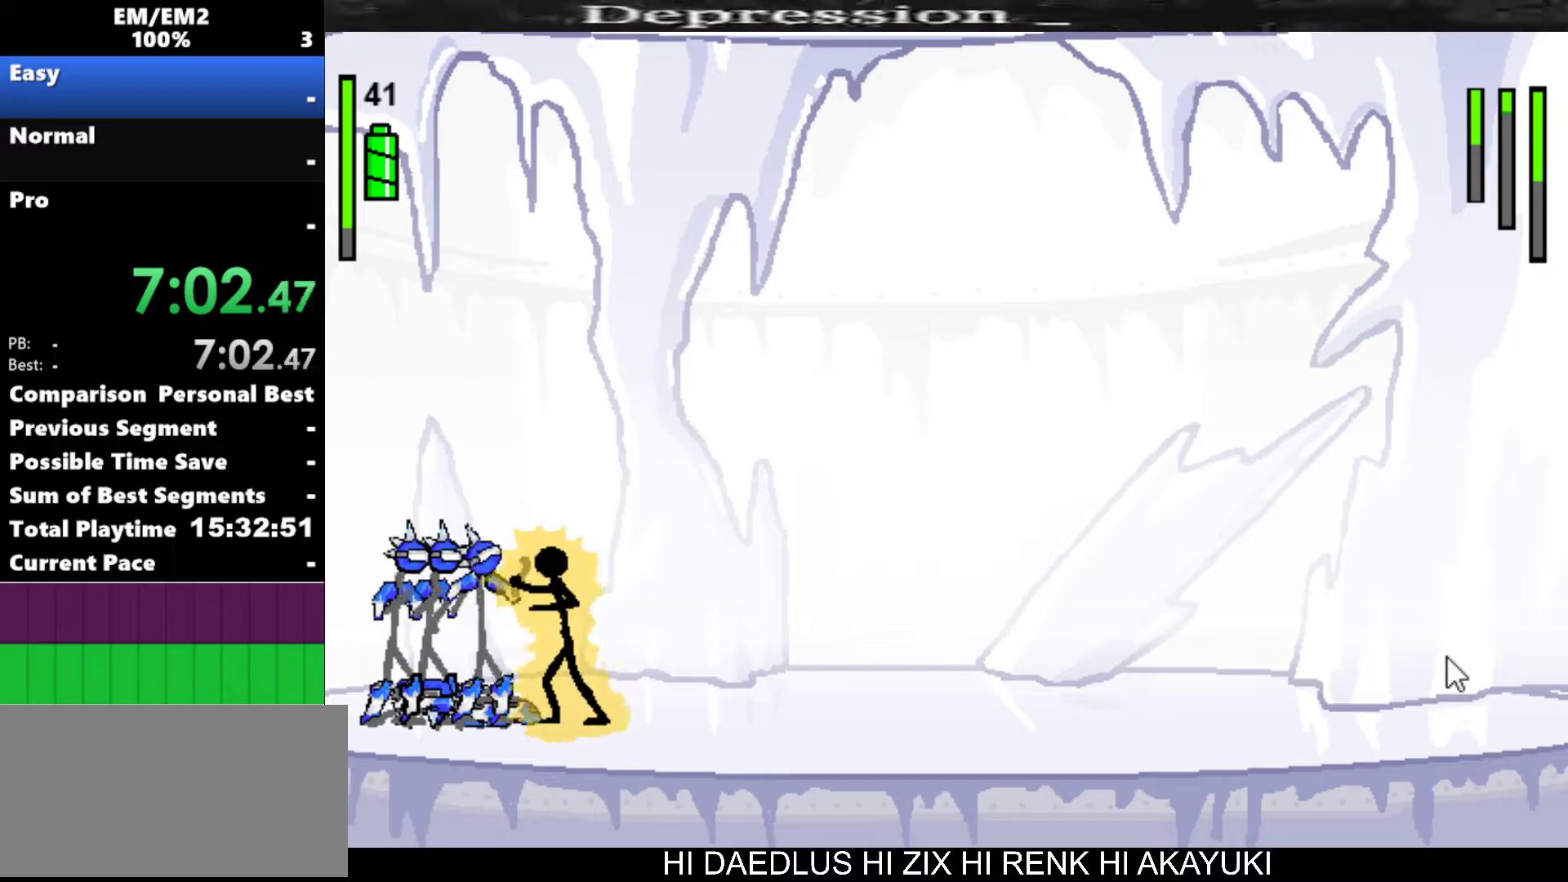
{"keys": ["a"], "events": []}
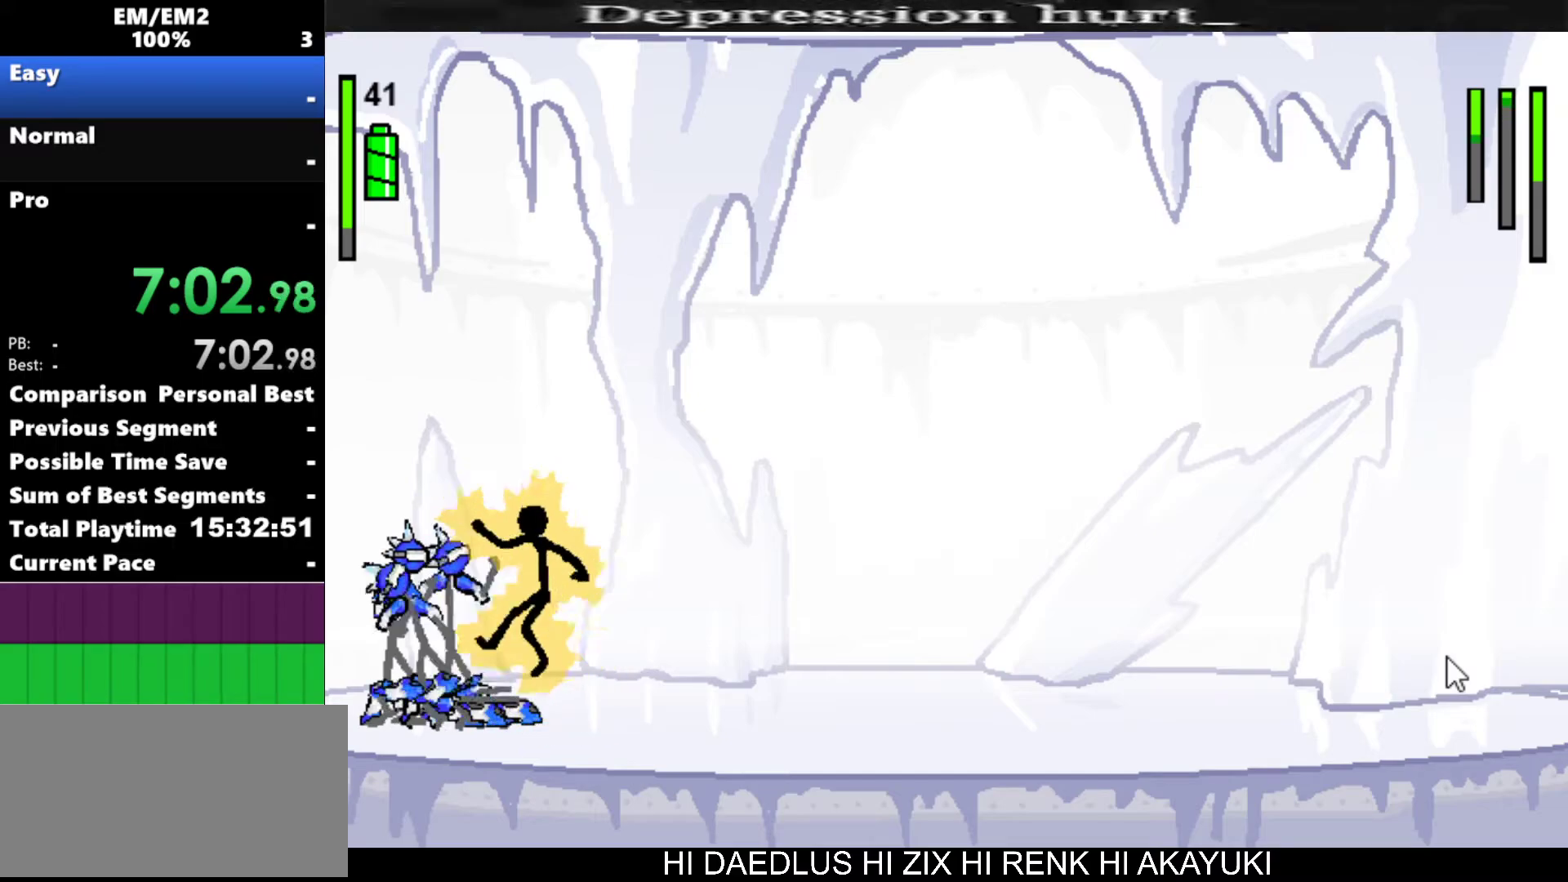
{"keys": ["a"], "events": [[167, "a", "up"], [217, "a", "down"]]}
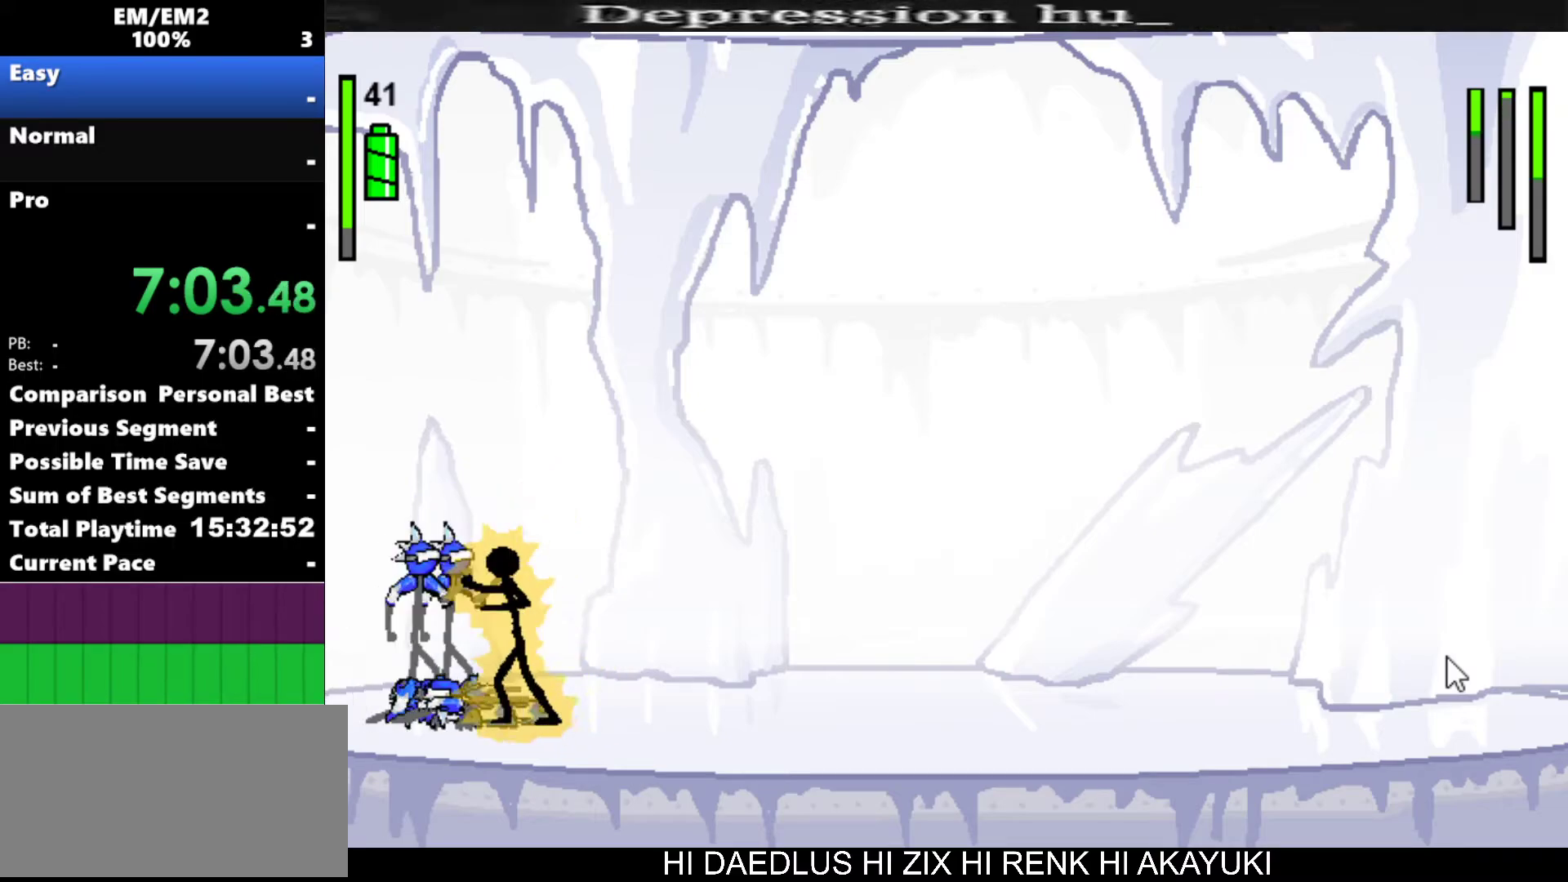
{"keys": ["a"], "events": []}
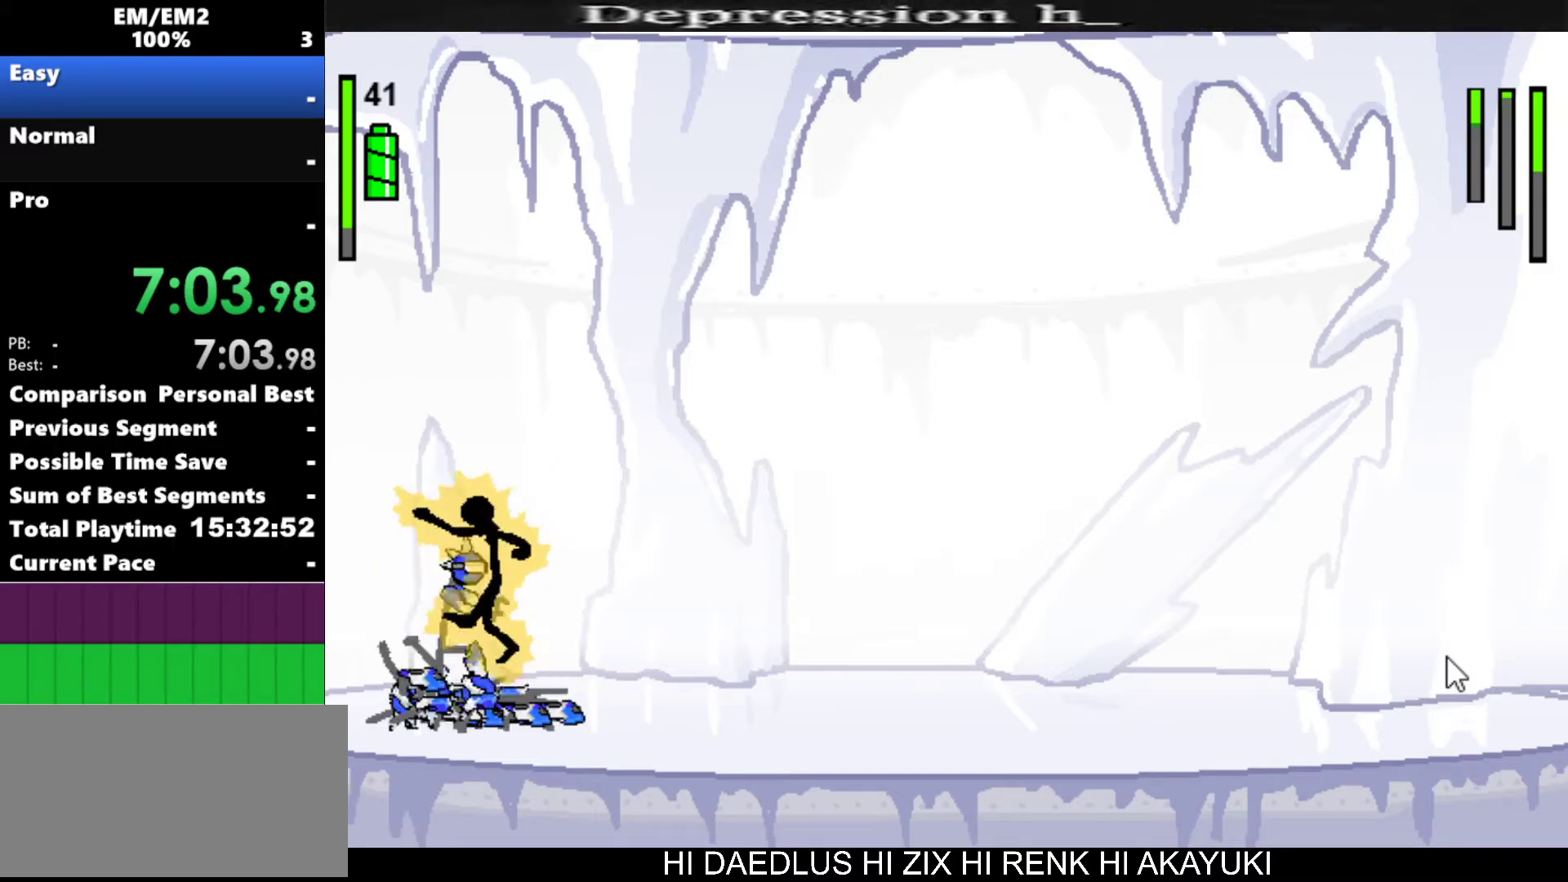
{"keys": ["a"], "events": [[383, "a", "up"], [433, "a", "down"]]}
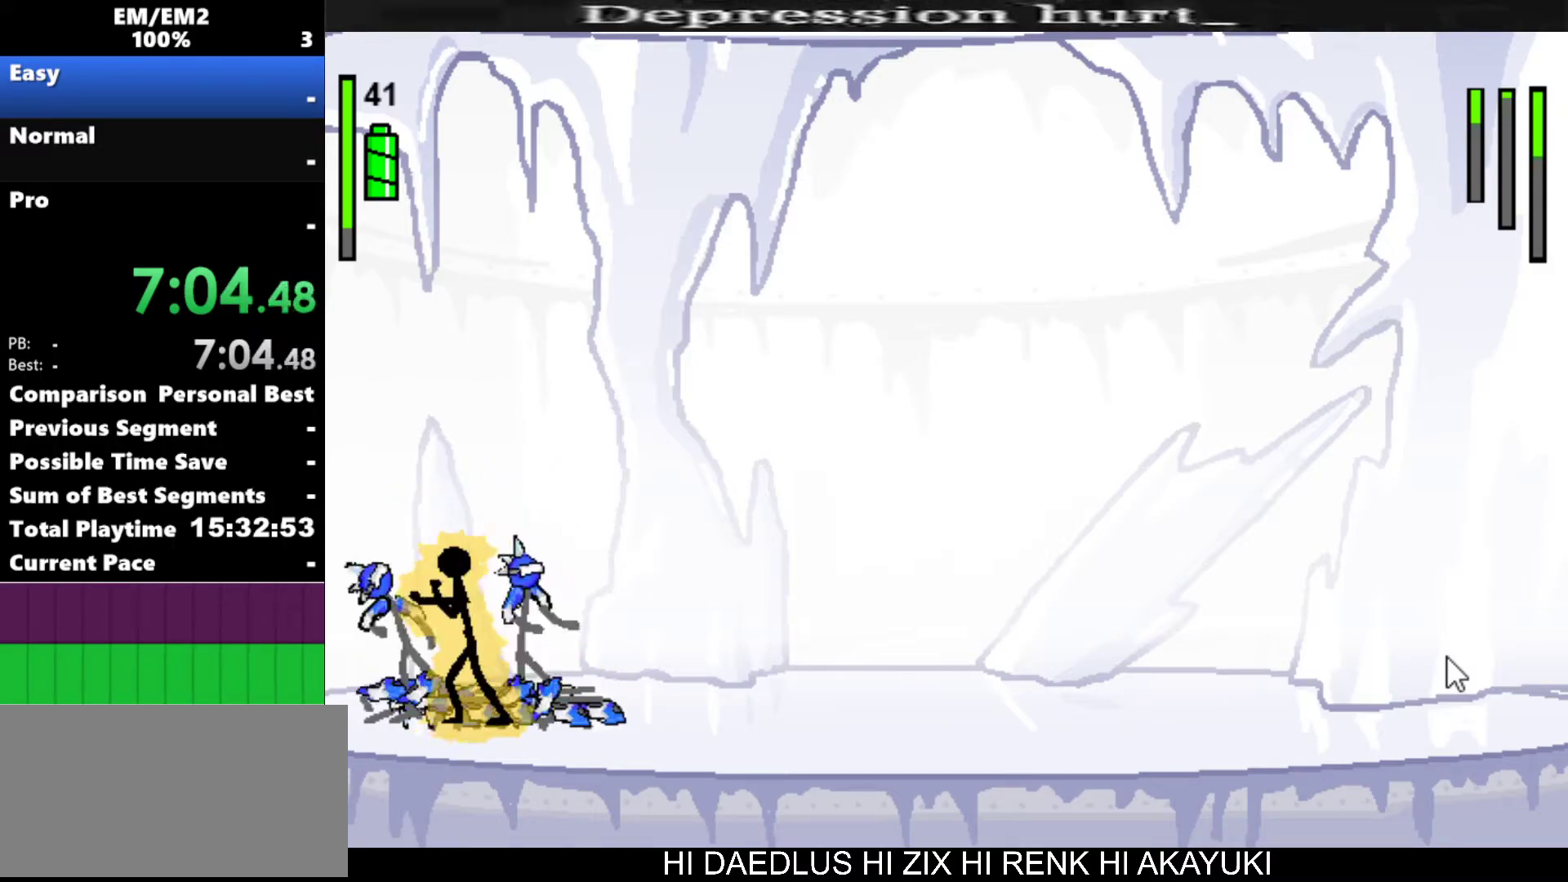
{"keys": ["a"], "events": []}
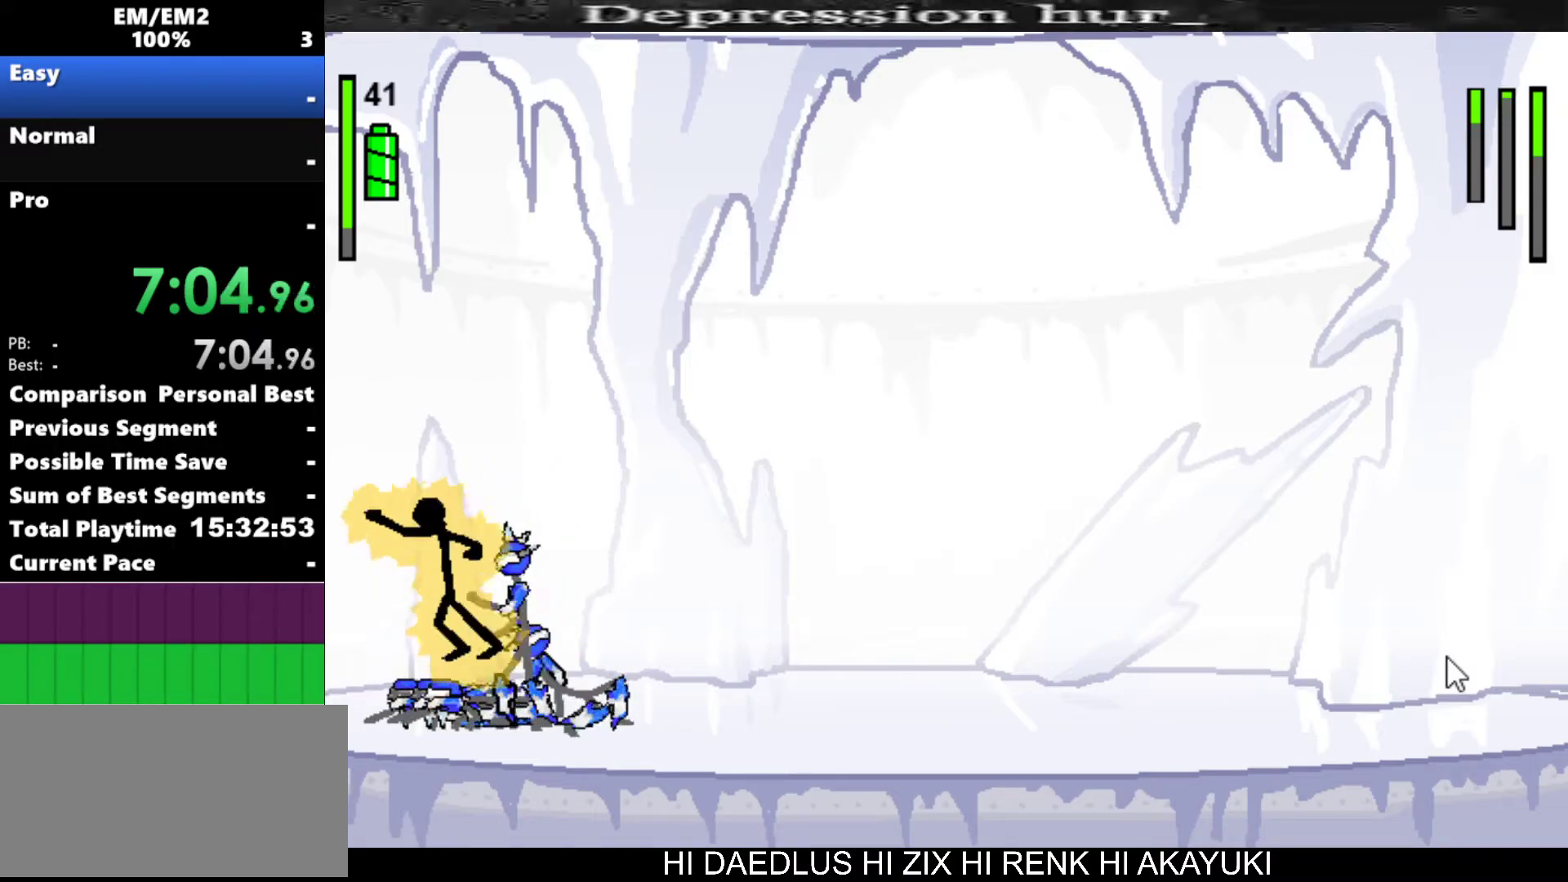
{"keys": ["a"], "events": [[33, "a", "up"], [367, "right", "down"], [417, "a", "down"], [467, "right", "up"]]}
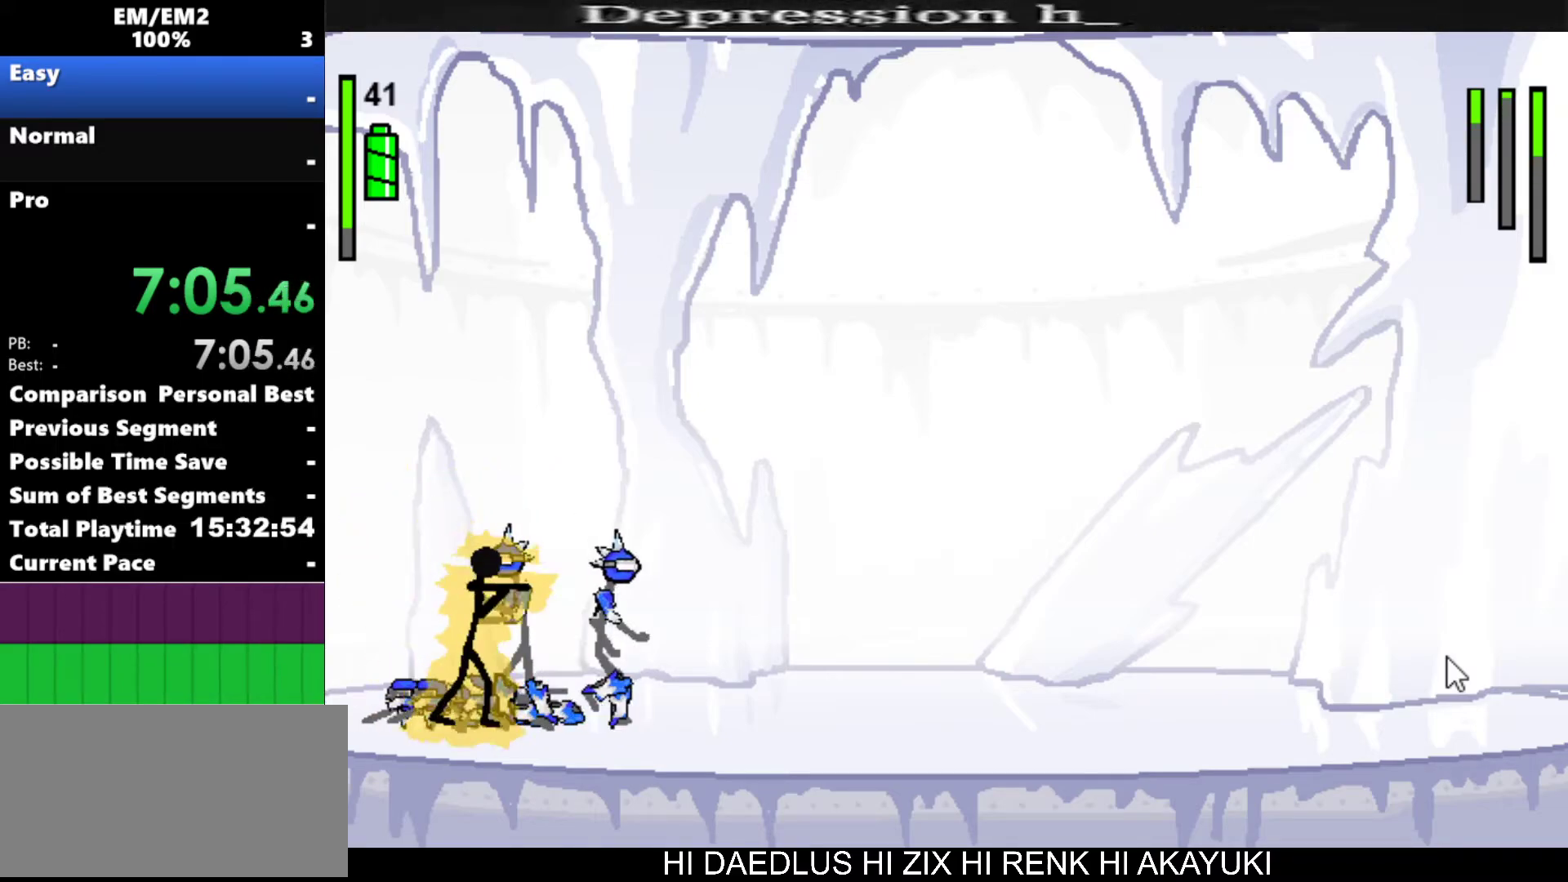
{"keys": ["a"], "events": []}
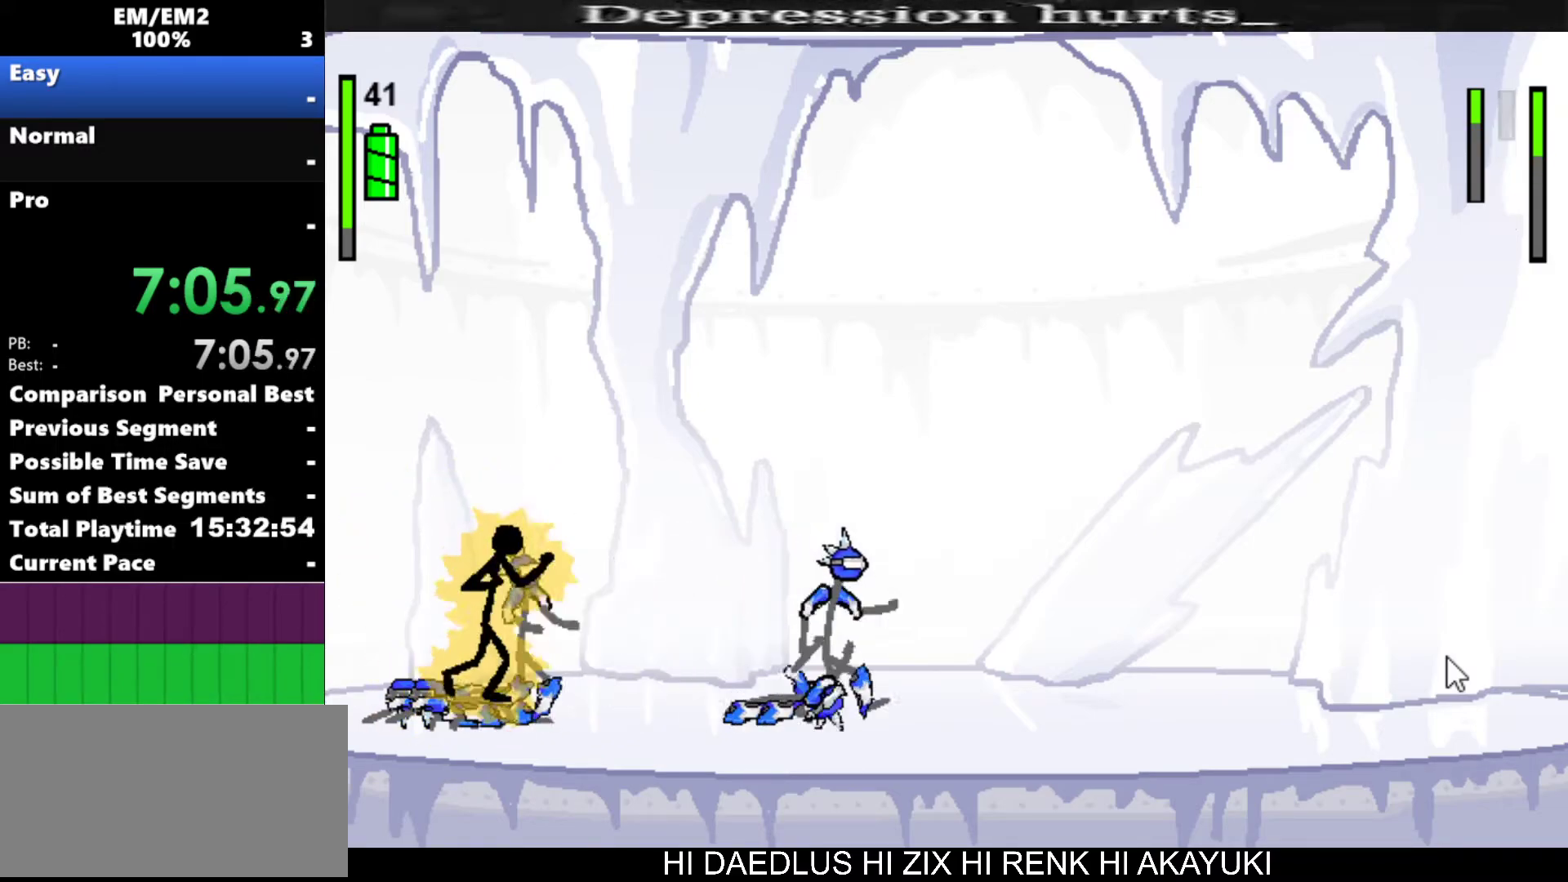
{"keys": ["a"], "events": [[167, "a", "up"], [267, "a", "down"]]}
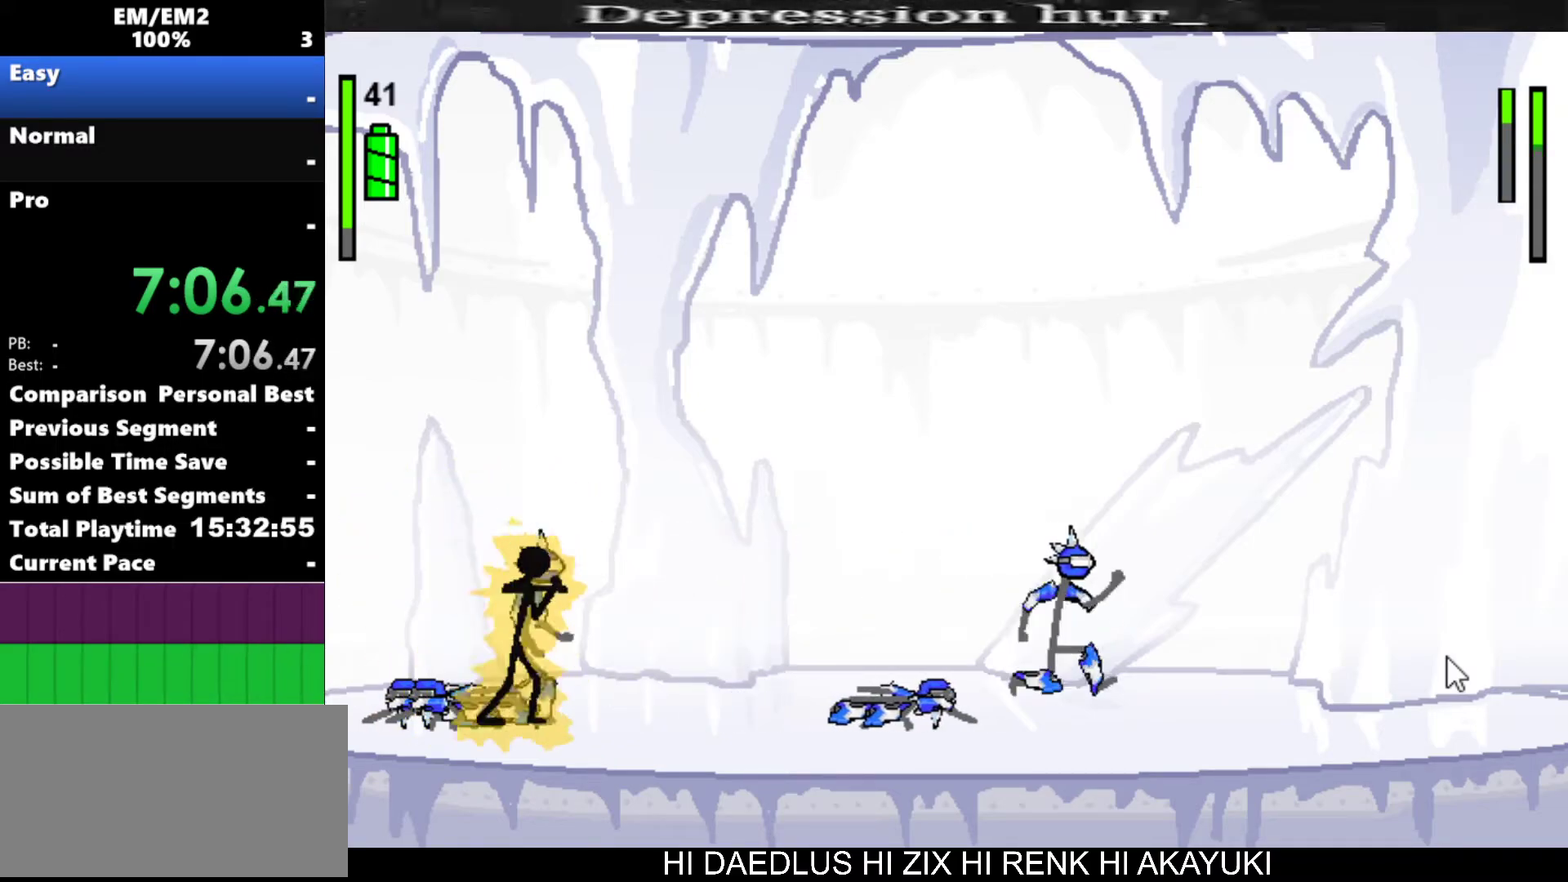
{"keys": ["a"], "events": []}
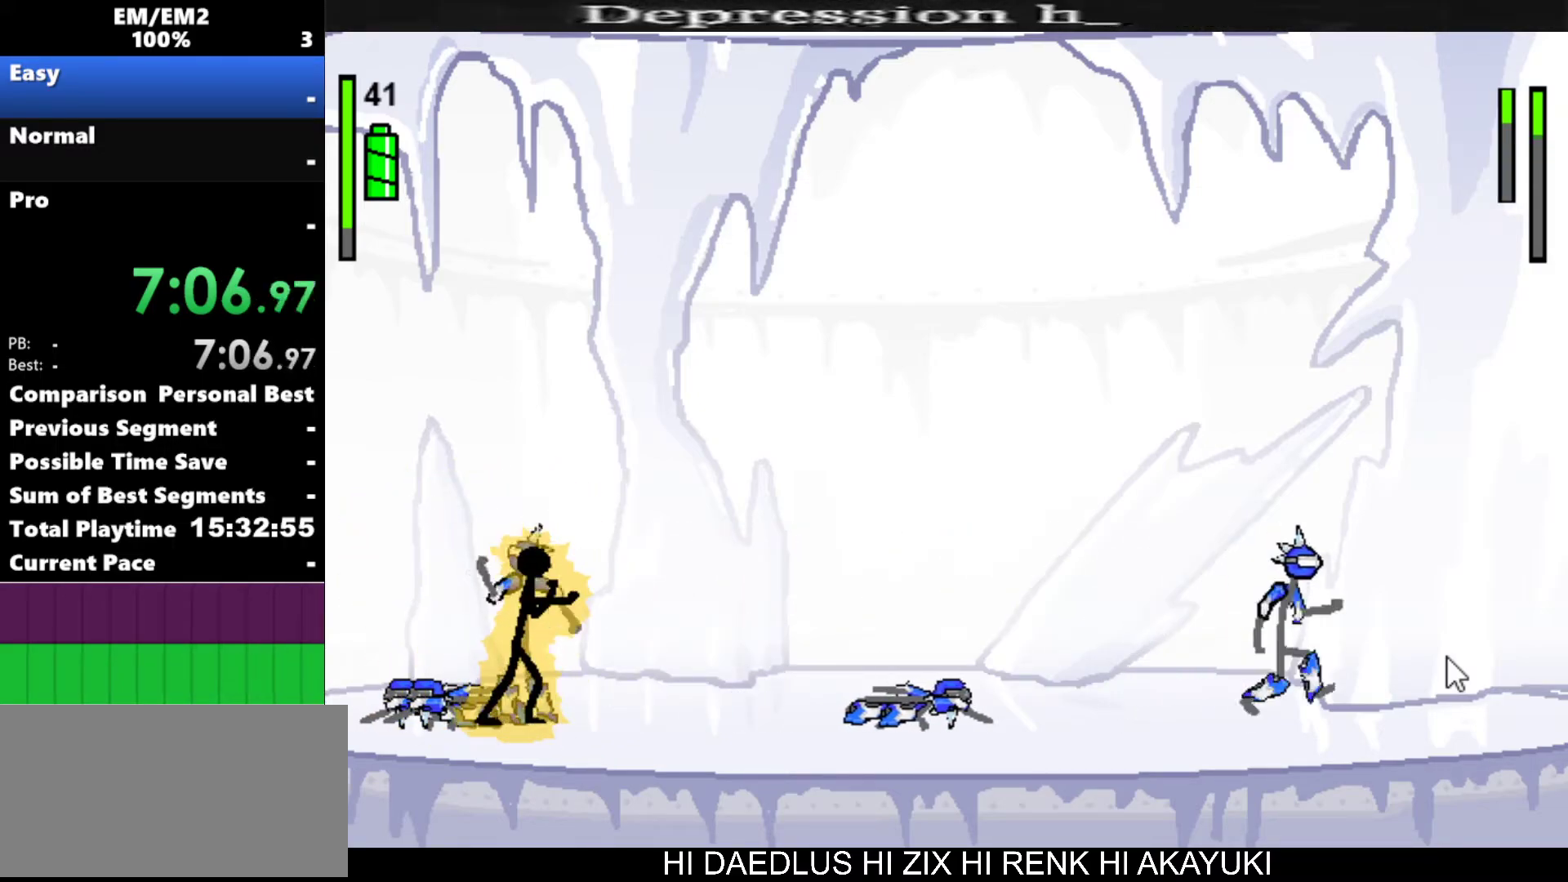
{"keys": [], "events": [[350, "a", "up"]]}
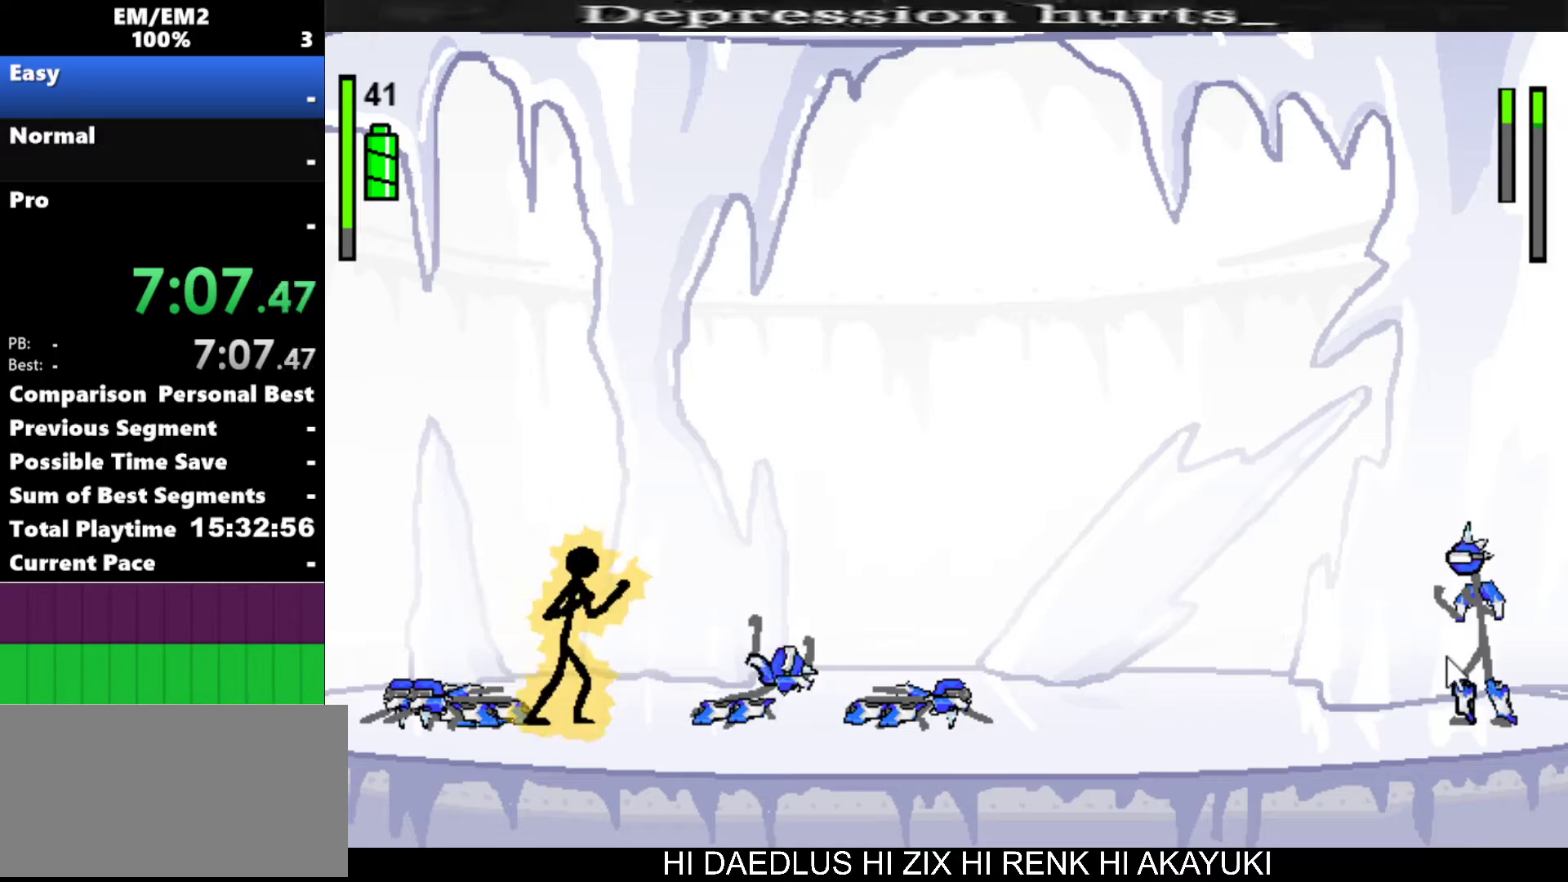
{"keys": [], "events": [[83, "right", "down"], [450, "right", "up"]]}
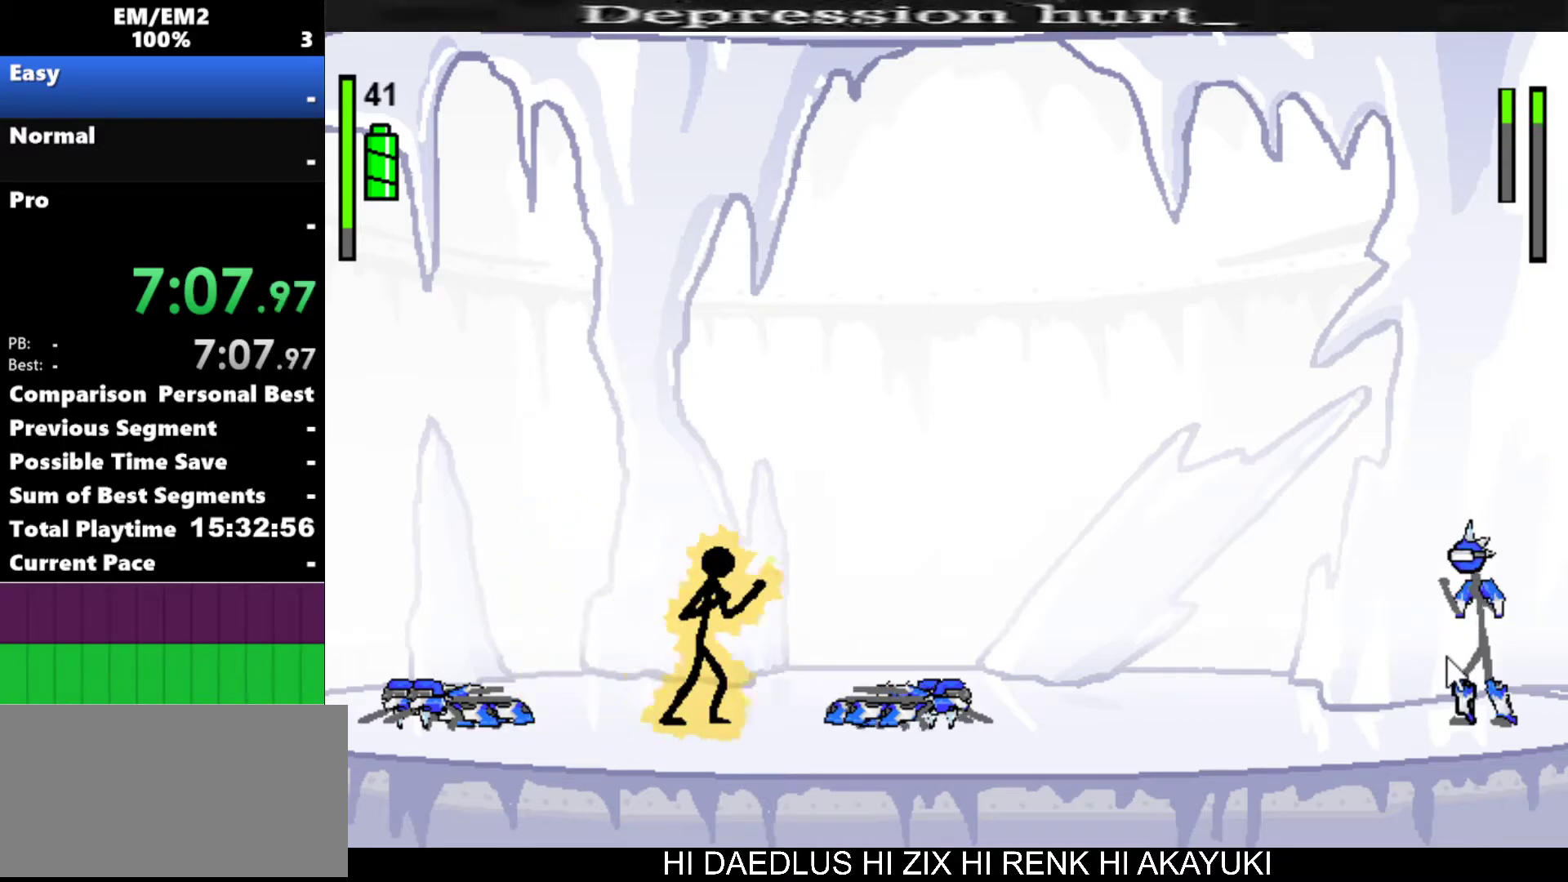
{"keys": ["right"], "events": [[467, "right", "down"]]}
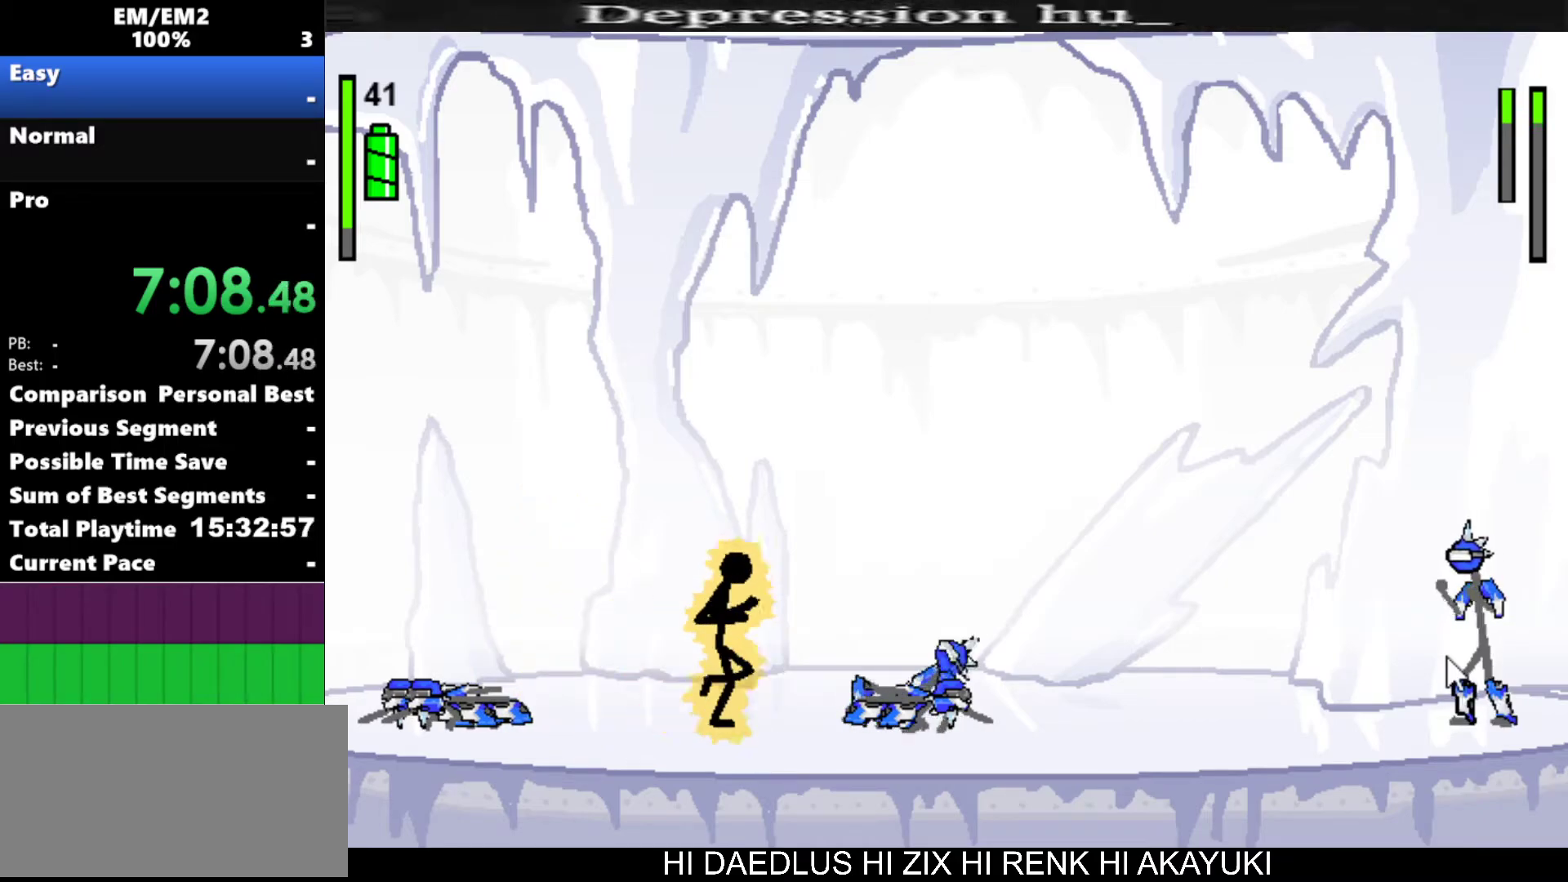
{"keys": ["right"], "events": [[200, "s", "down"], [383, "s", "up"]]}
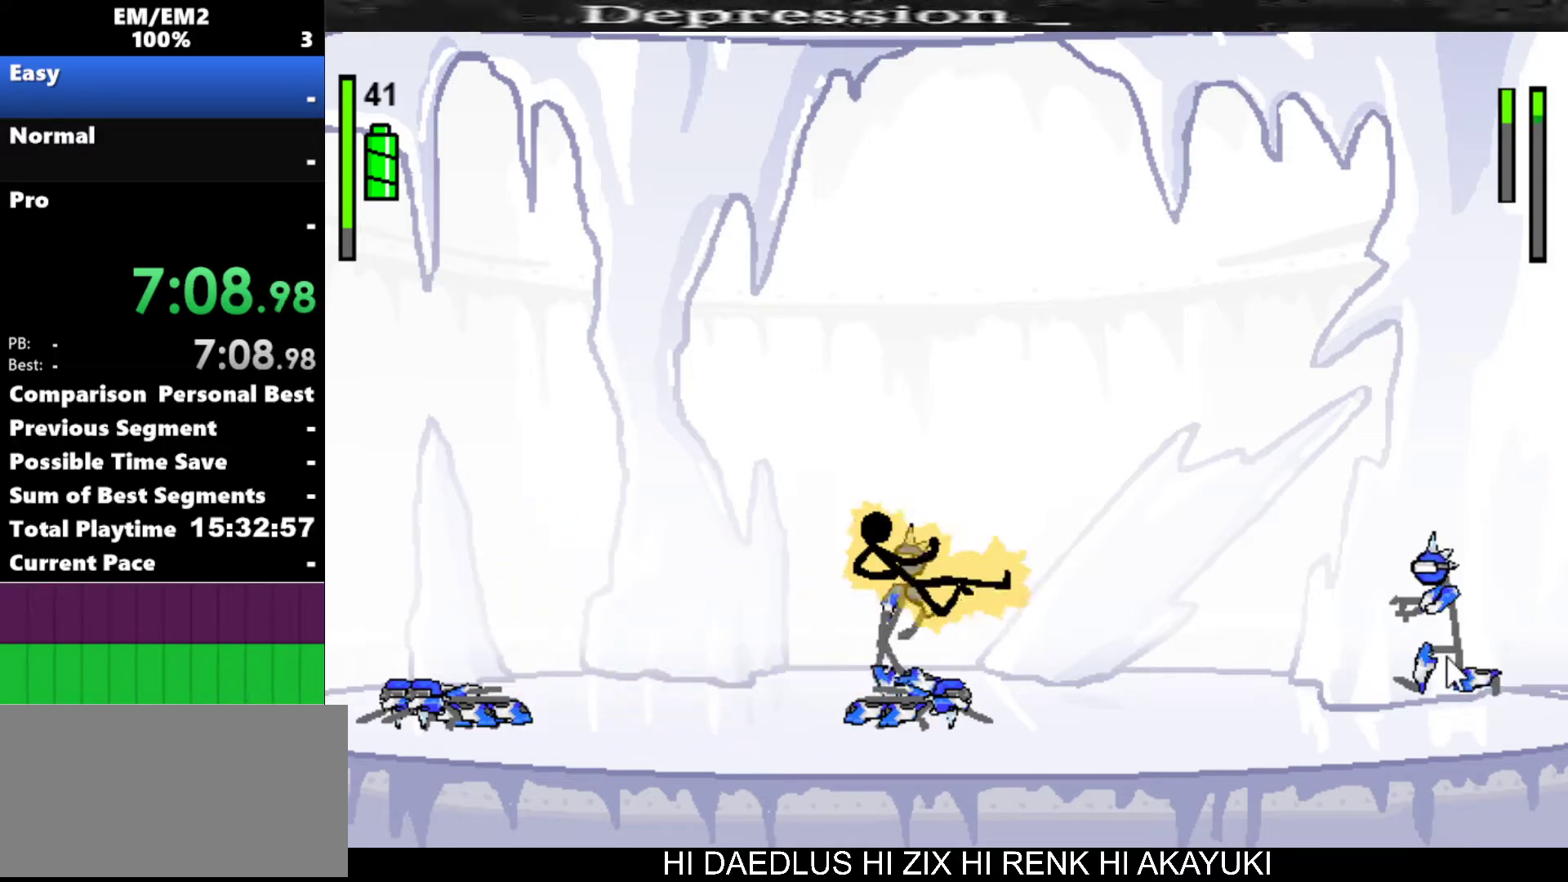
{"keys": ["right"], "events": []}
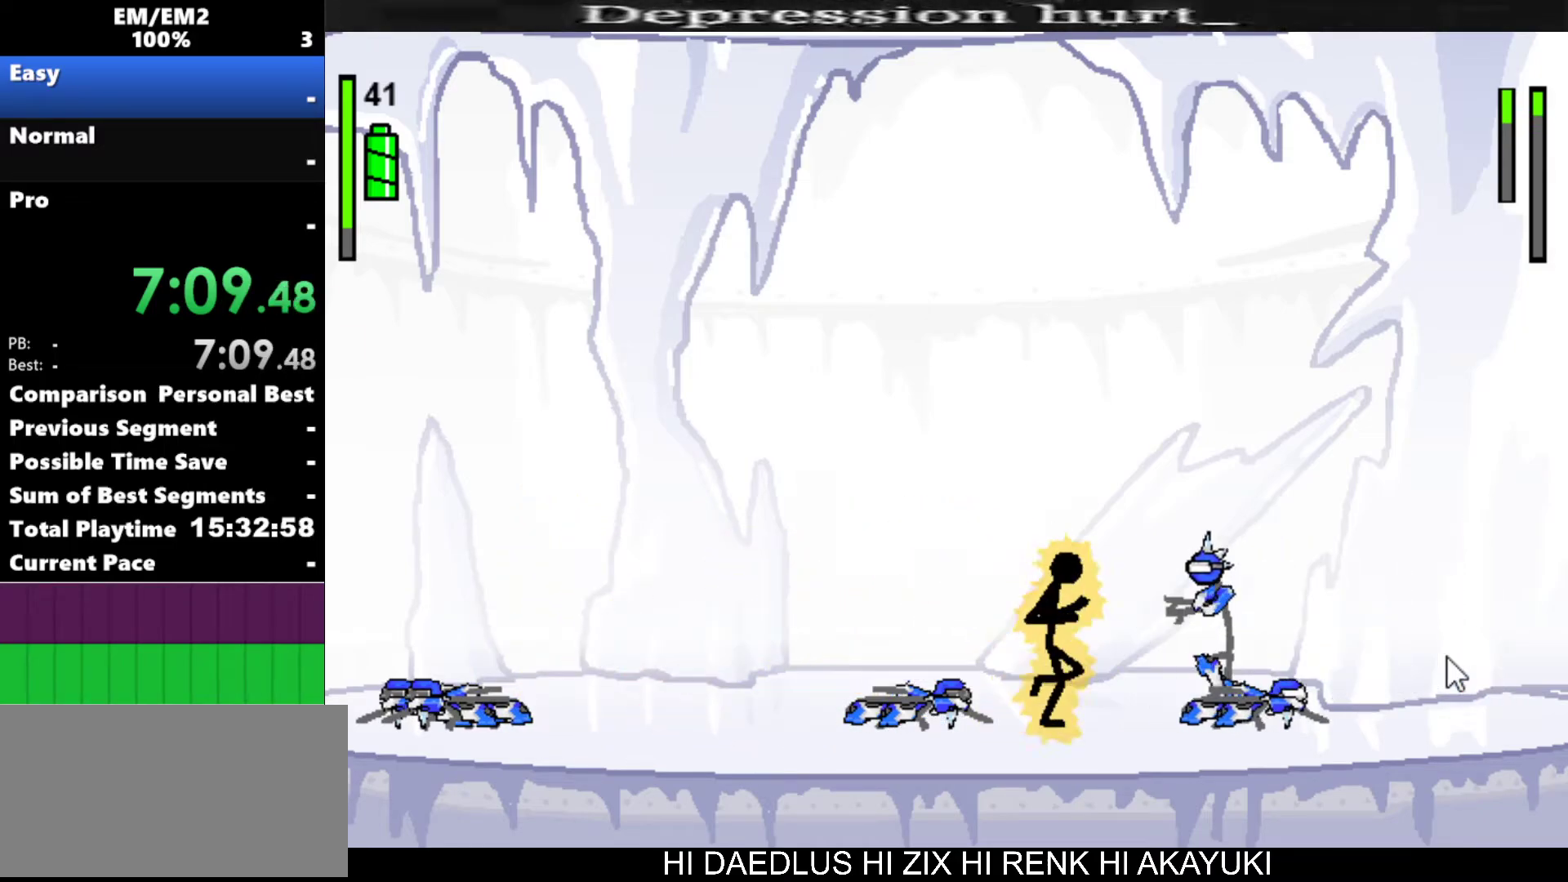
{"keys": ["a"], "events": [[133, "a", "down"], [133, "right", "up"]]}
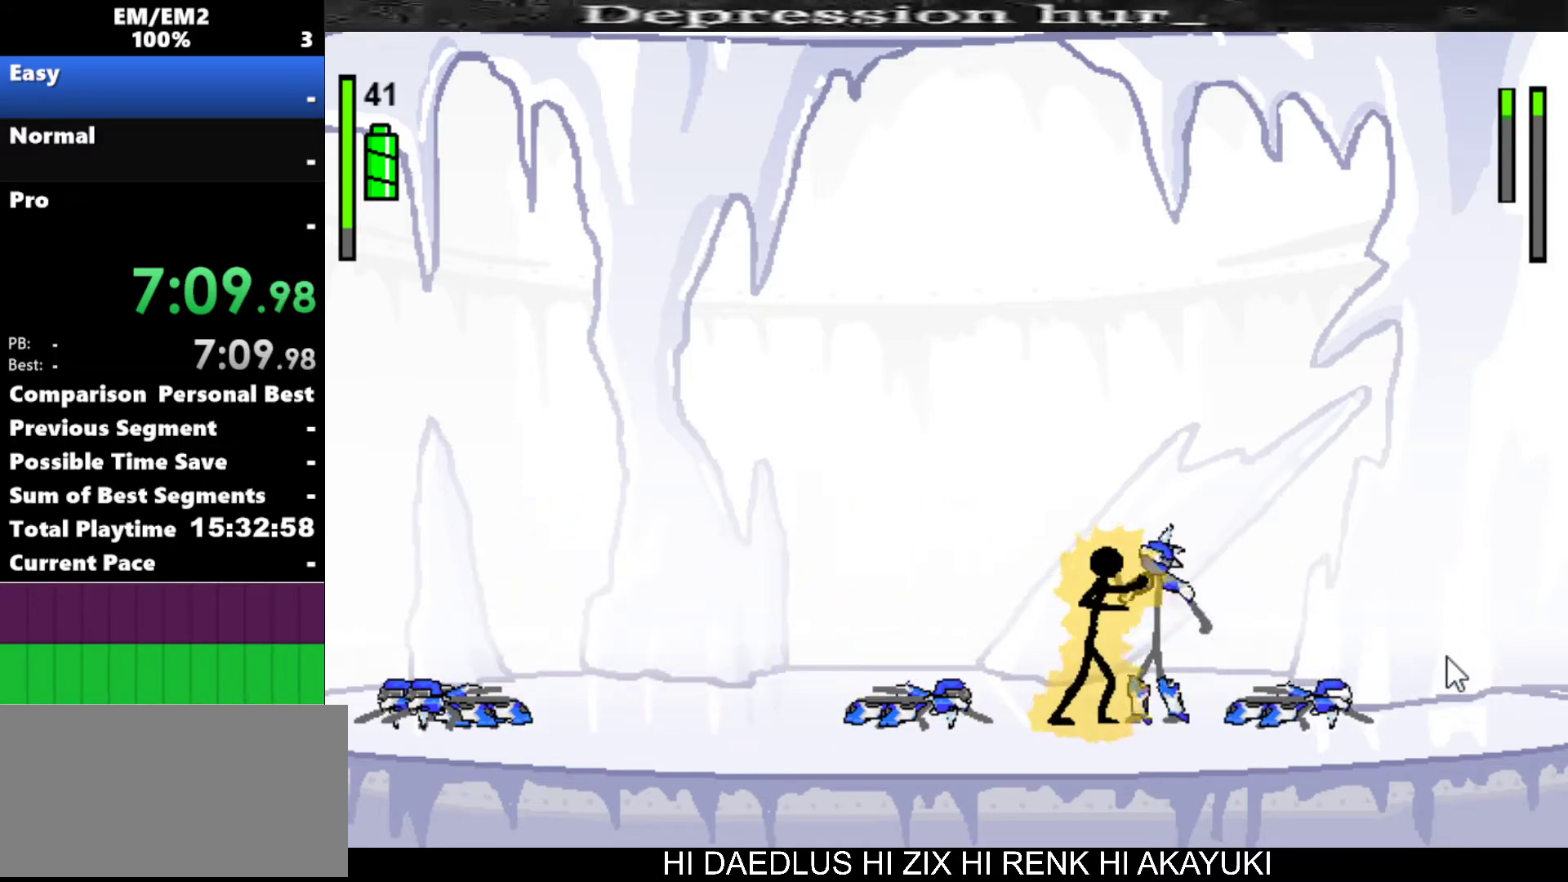
{"keys": [], "events": [[433, "a", "up"]]}
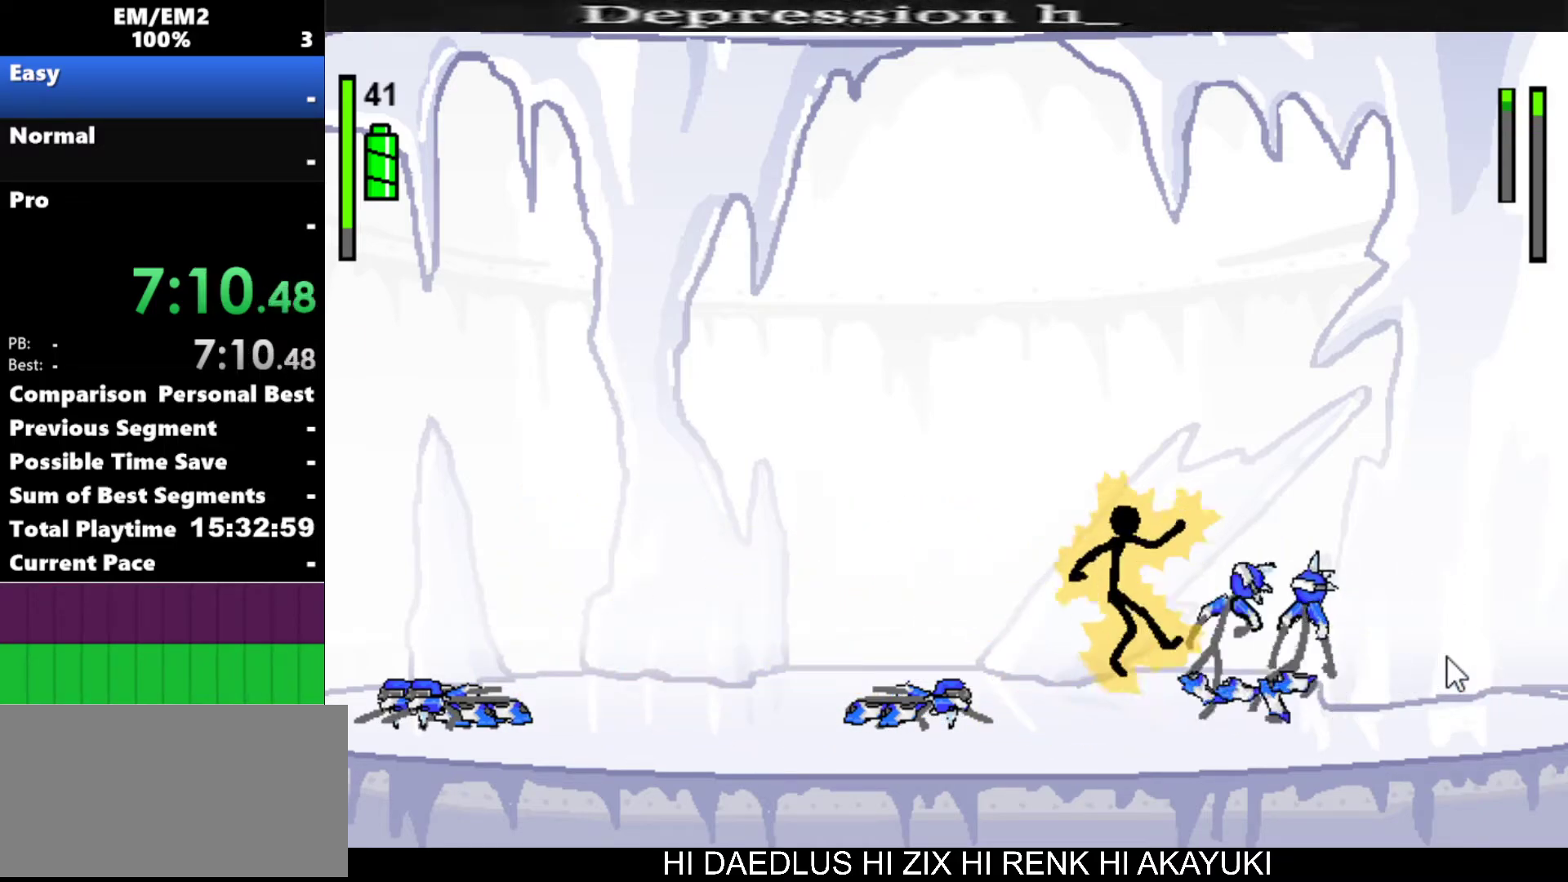
{"keys": ["a"], "events": [[217, "right", "down"], [367, "a", "down"], [417, "right", "up"]]}
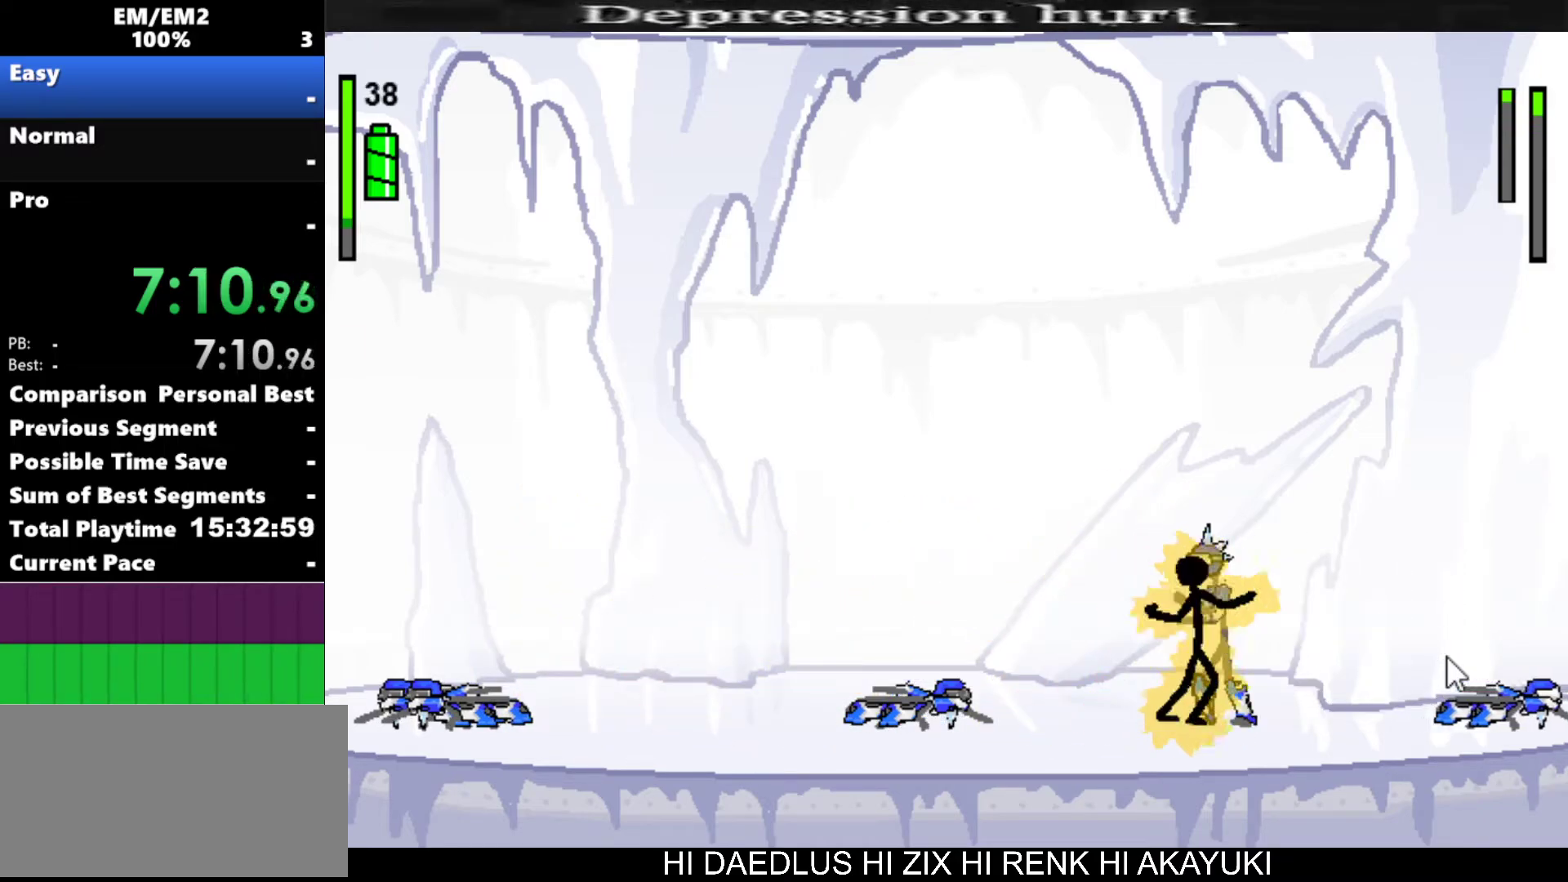
{"keys": ["a"], "events": []}